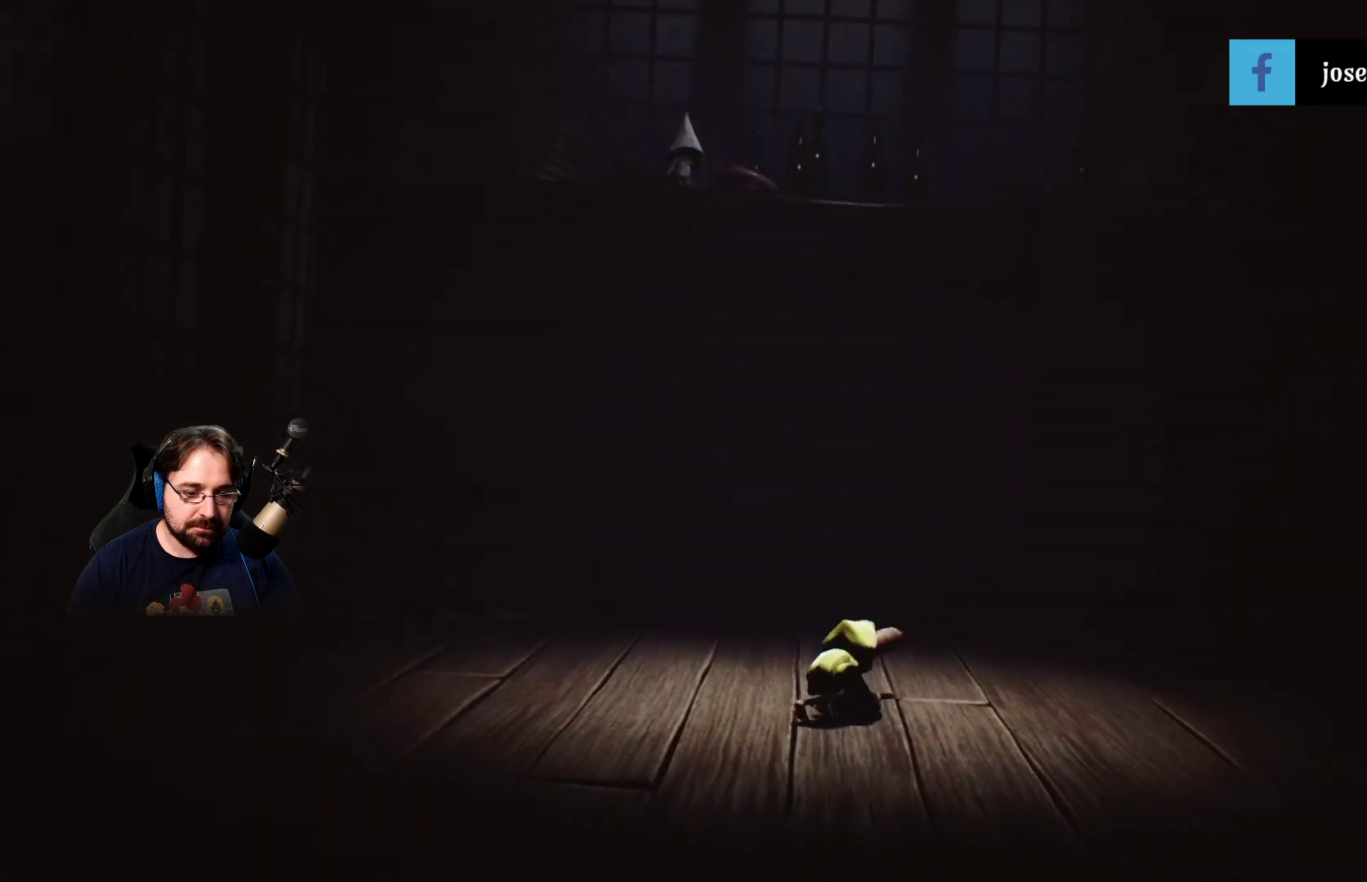
Gameplay with a controller (PlayStation layout); each line is a JSON object with the inputs held at the frame after it. "events" lists button and stick changes between this image and that frame as [ms after this image, input, new state], when the widget could be followed in between.
{"buttons": ["R2"], "left_stick": "up-right", "right_stick": "center", "events": []}
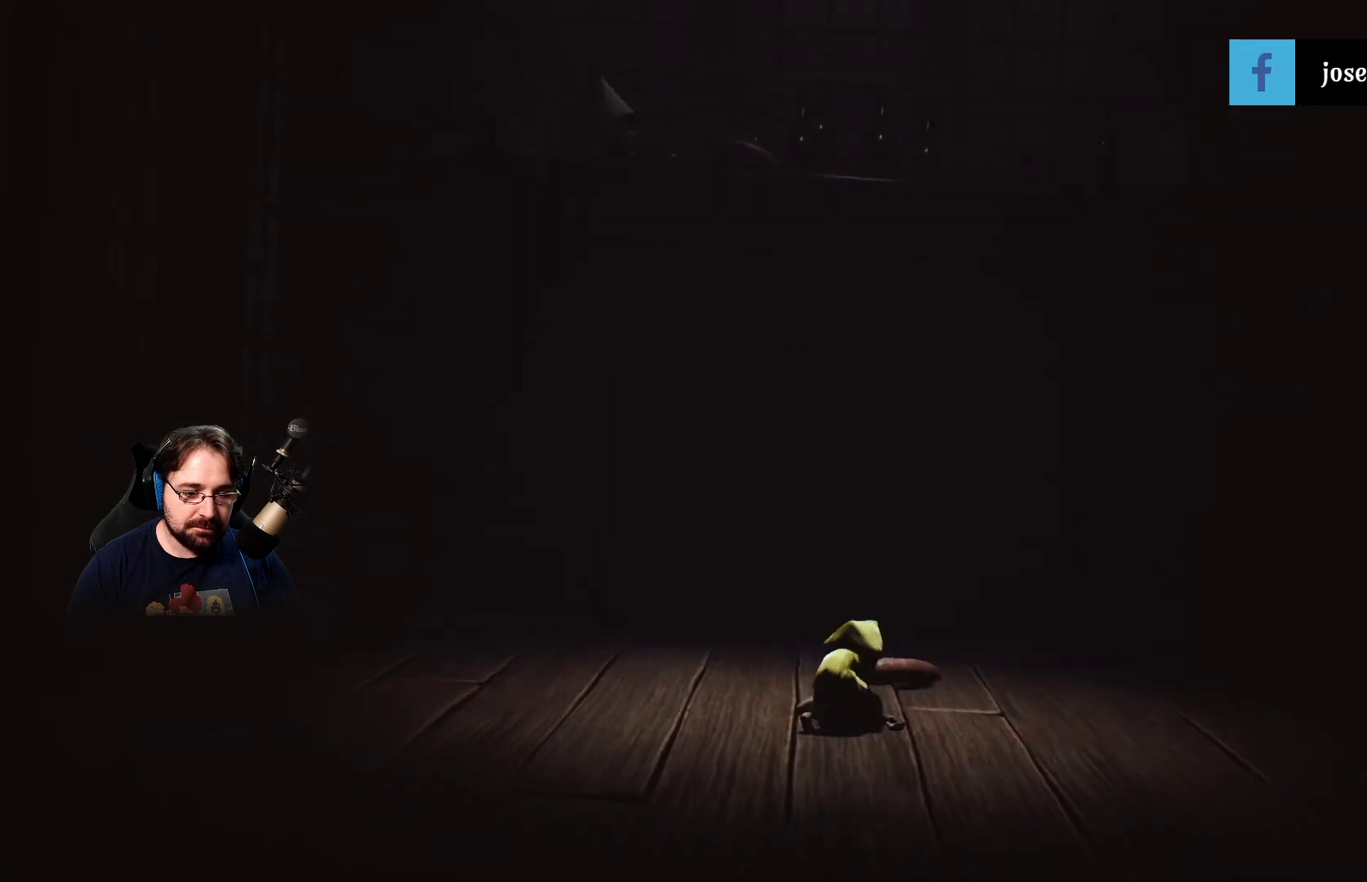
{"buttons": ["R2"], "left_stick": "up-left", "right_stick": "center", "events": [[33, "left_stick", "up"], [167, "left_stick", "up-left"]]}
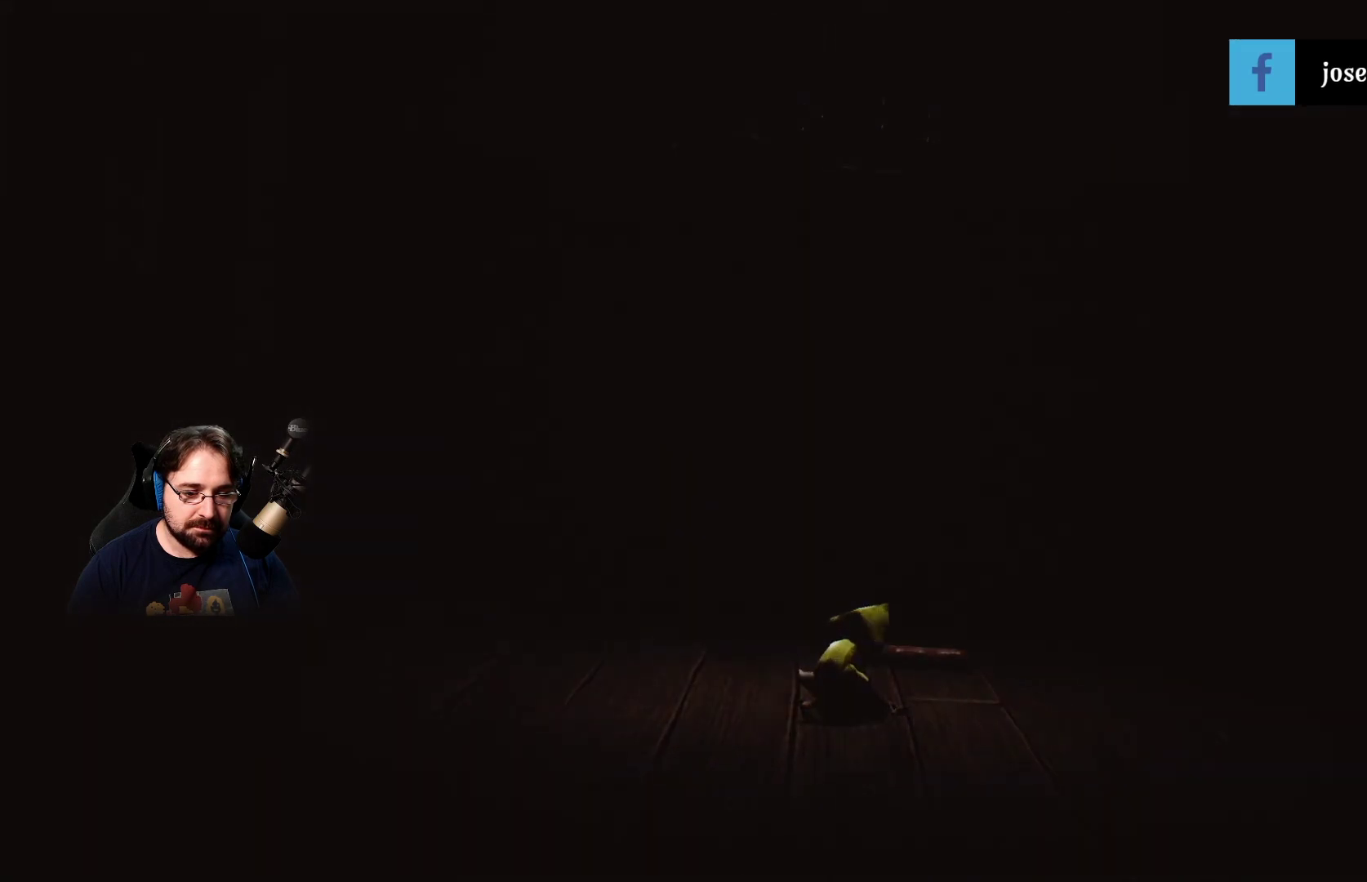
{"buttons": ["R2"], "left_stick": "left", "right_stick": "center", "events": [[300, "left_stick", "left"]]}
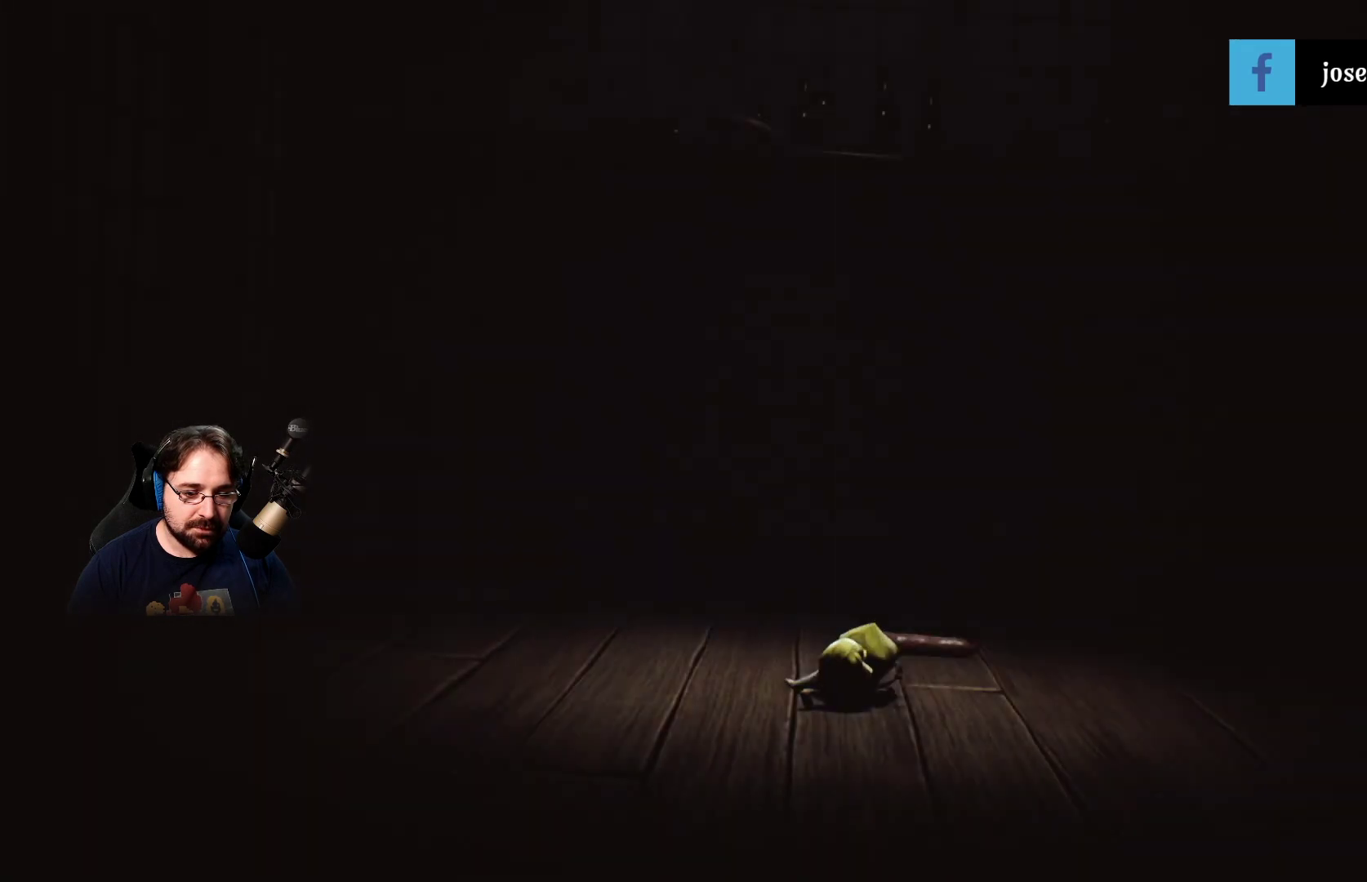
{"buttons": ["R2"], "left_stick": "left", "right_stick": "center", "events": []}
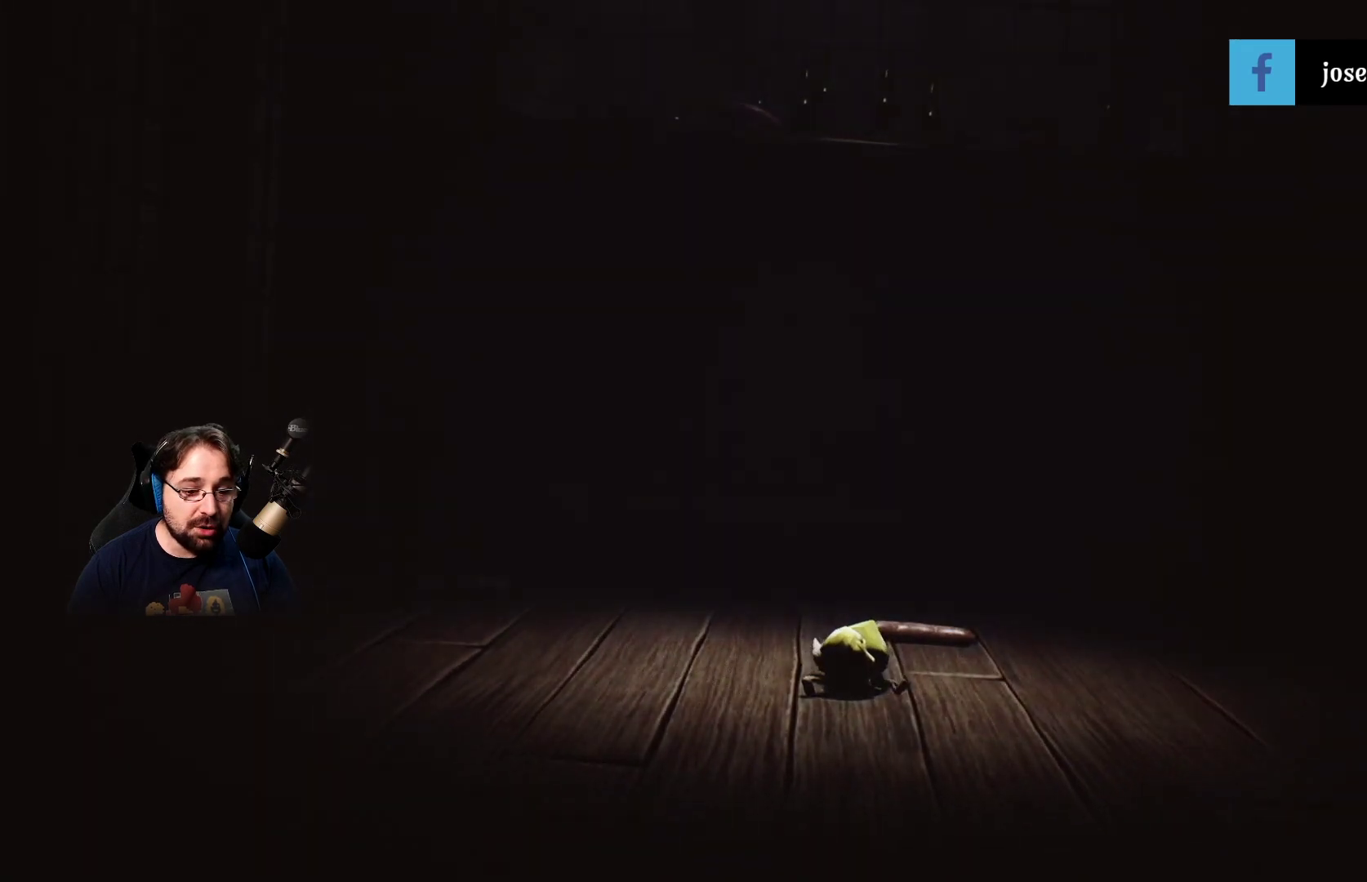
{"buttons": ["R2"], "left_stick": "left", "right_stick": "center", "events": []}
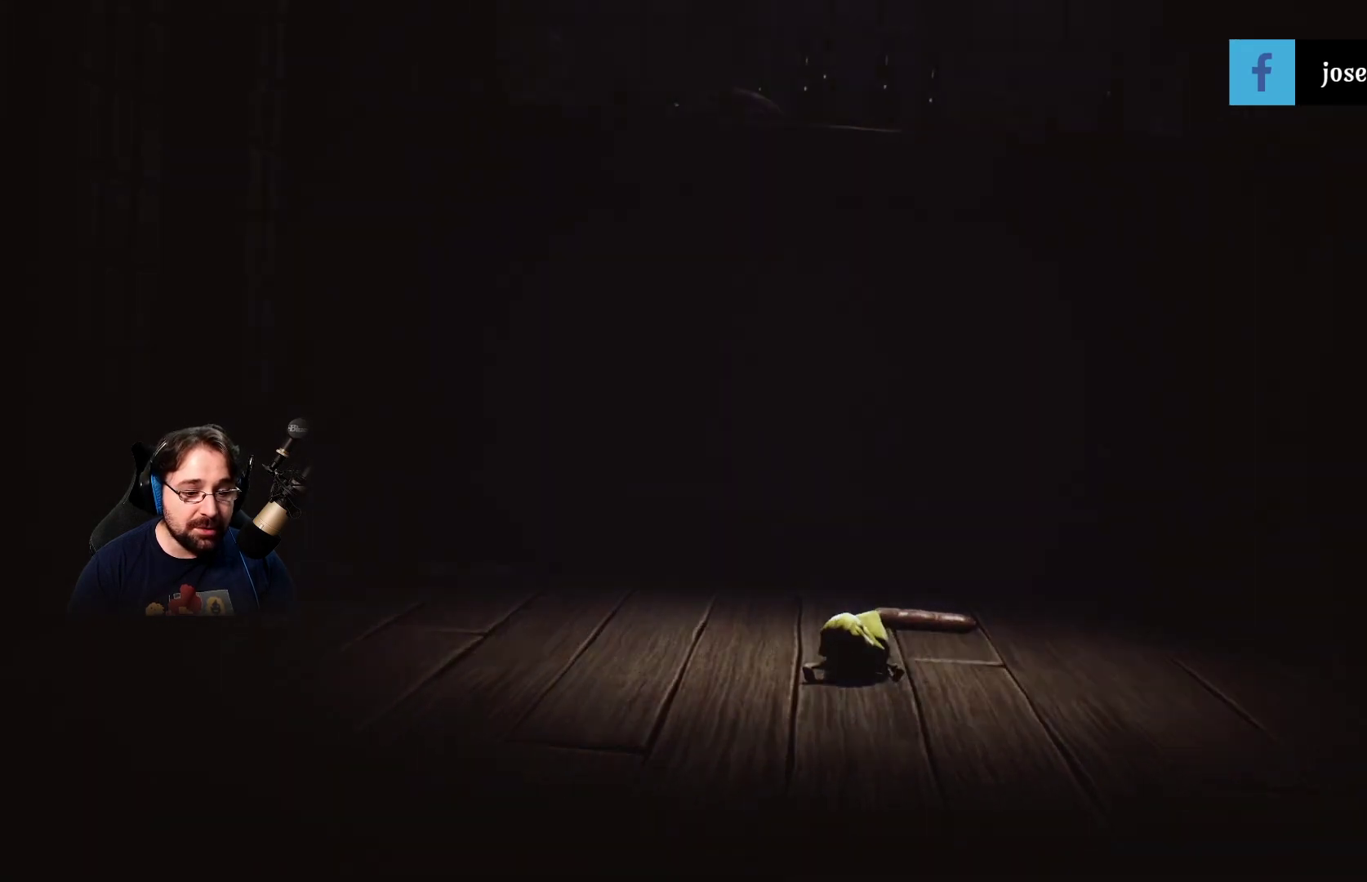
{"buttons": ["R2"], "left_stick": "left", "right_stick": "center", "events": []}
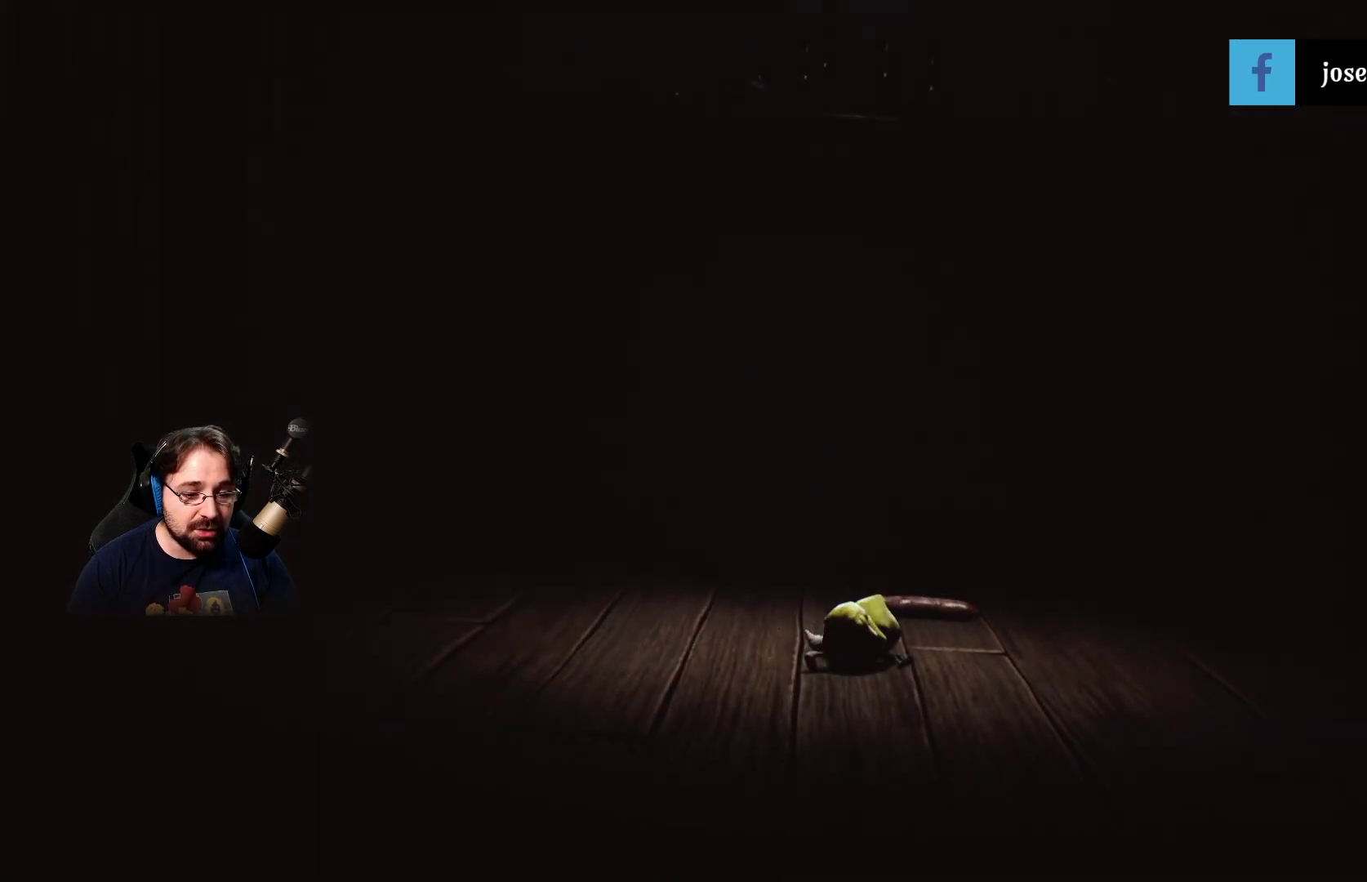
{"buttons": ["R2"], "left_stick": "up-left", "right_stick": "center", "events": [[67, "left_stick", "up-left"]]}
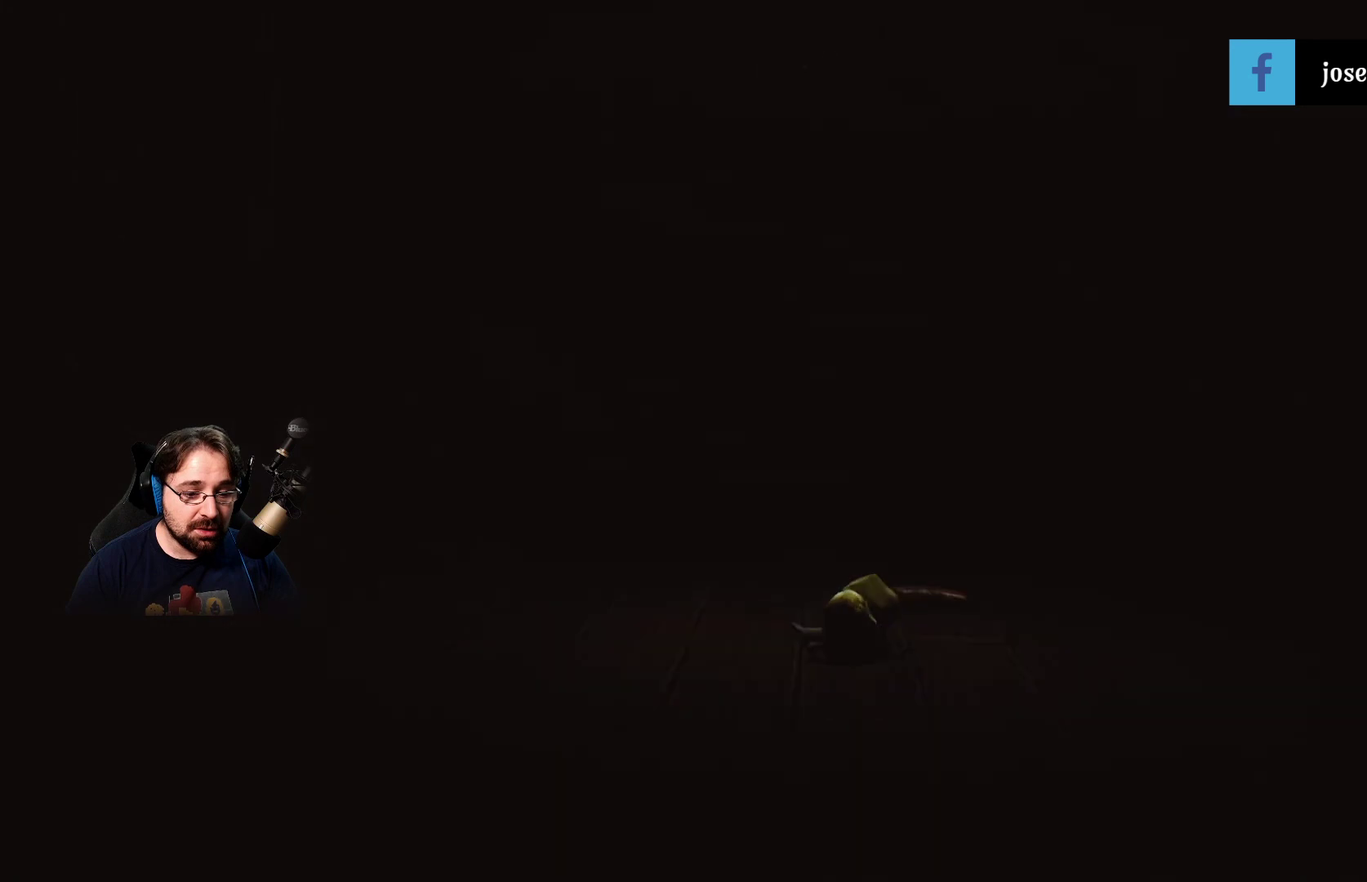
{"buttons": ["R2"], "left_stick": "up-left", "right_stick": "center", "events": []}
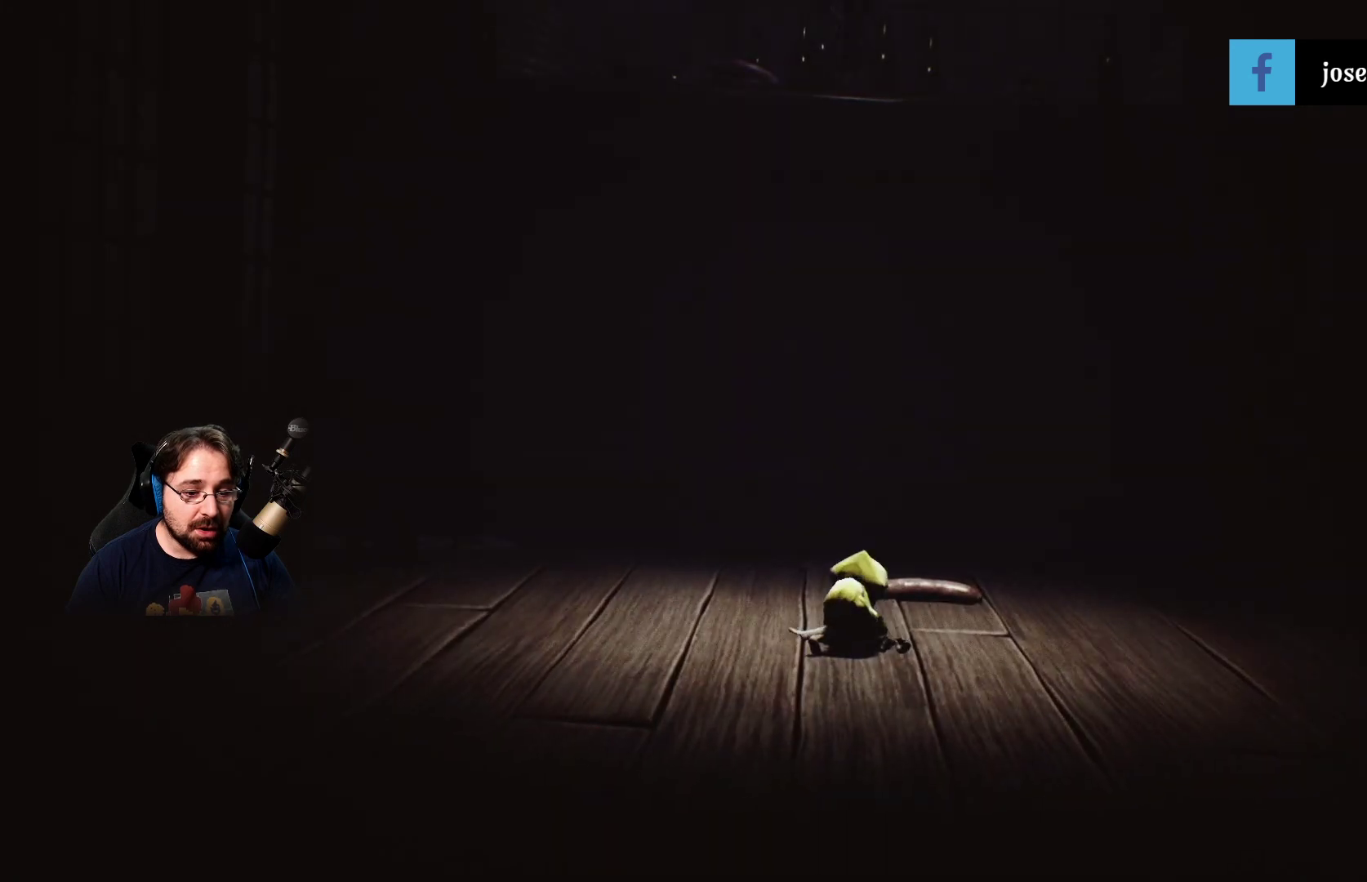
{"buttons": ["R2"], "left_stick": "up-left", "right_stick": "center", "events": []}
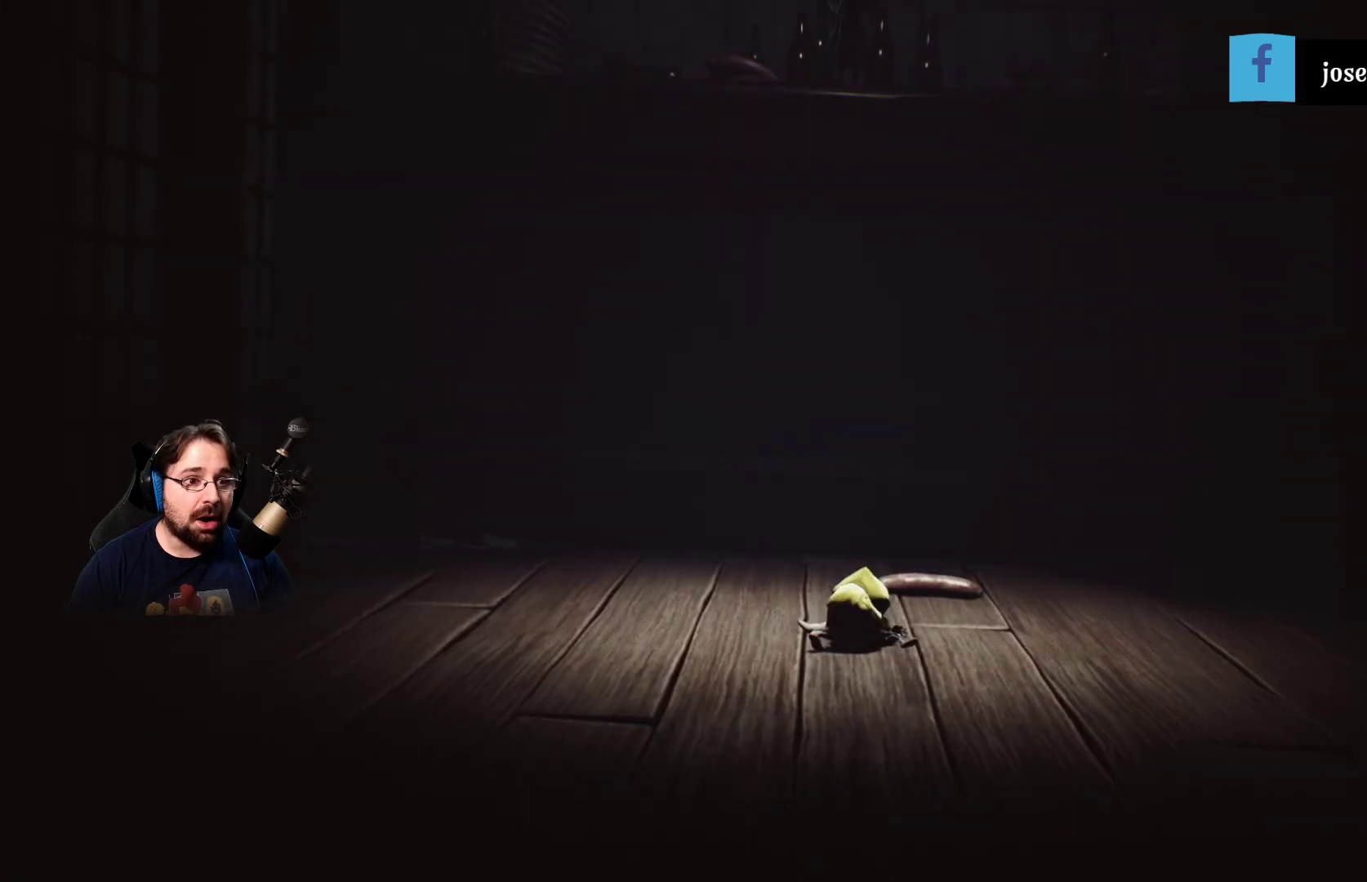
{"buttons": ["R2"], "left_stick": "up-left", "right_stick": "center", "events": []}
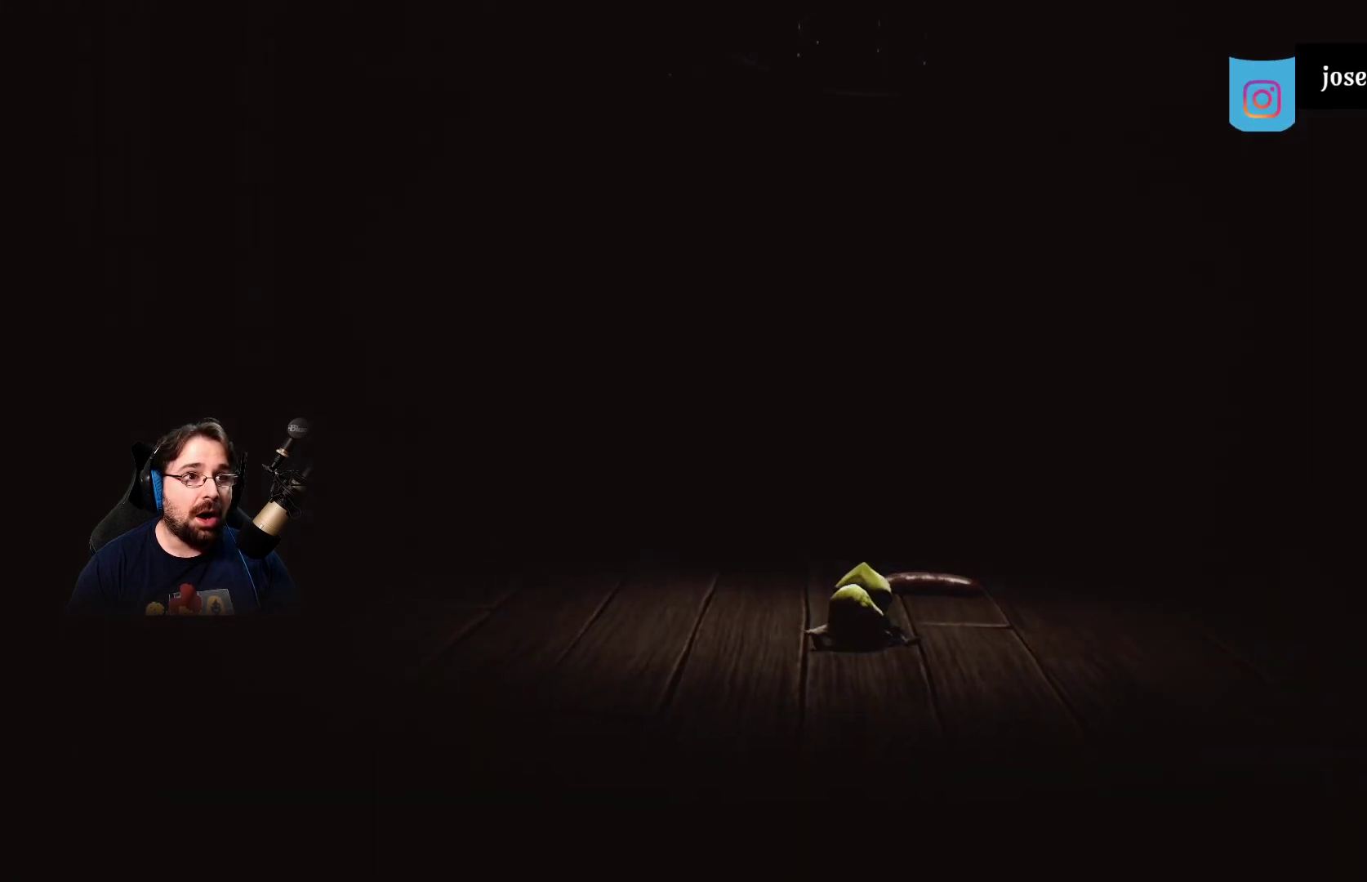
{"buttons": ["R2"], "left_stick": "up-left", "right_stick": "center", "events": []}
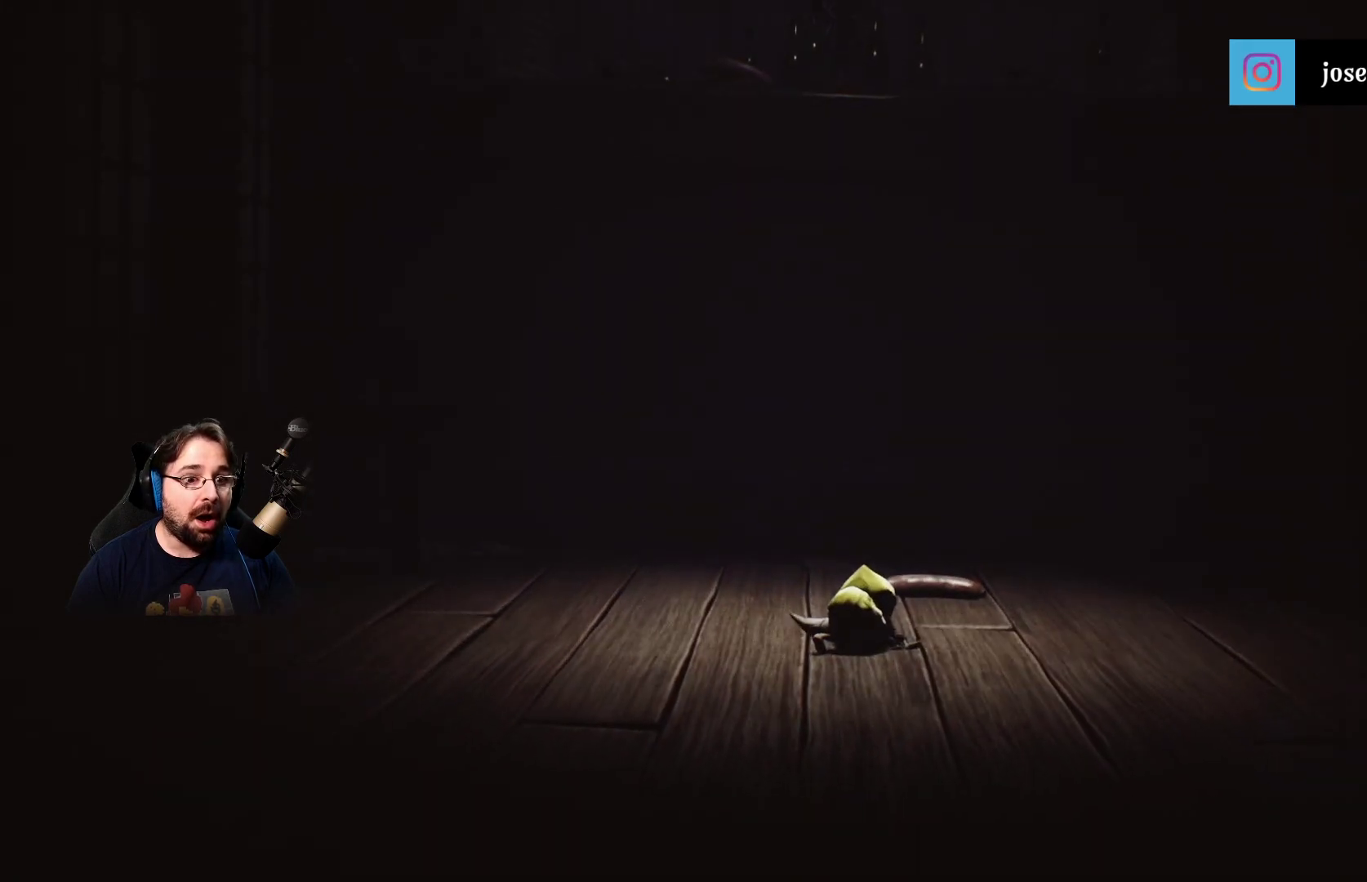
{"buttons": ["R2"], "left_stick": "up-left", "right_stick": "center", "events": []}
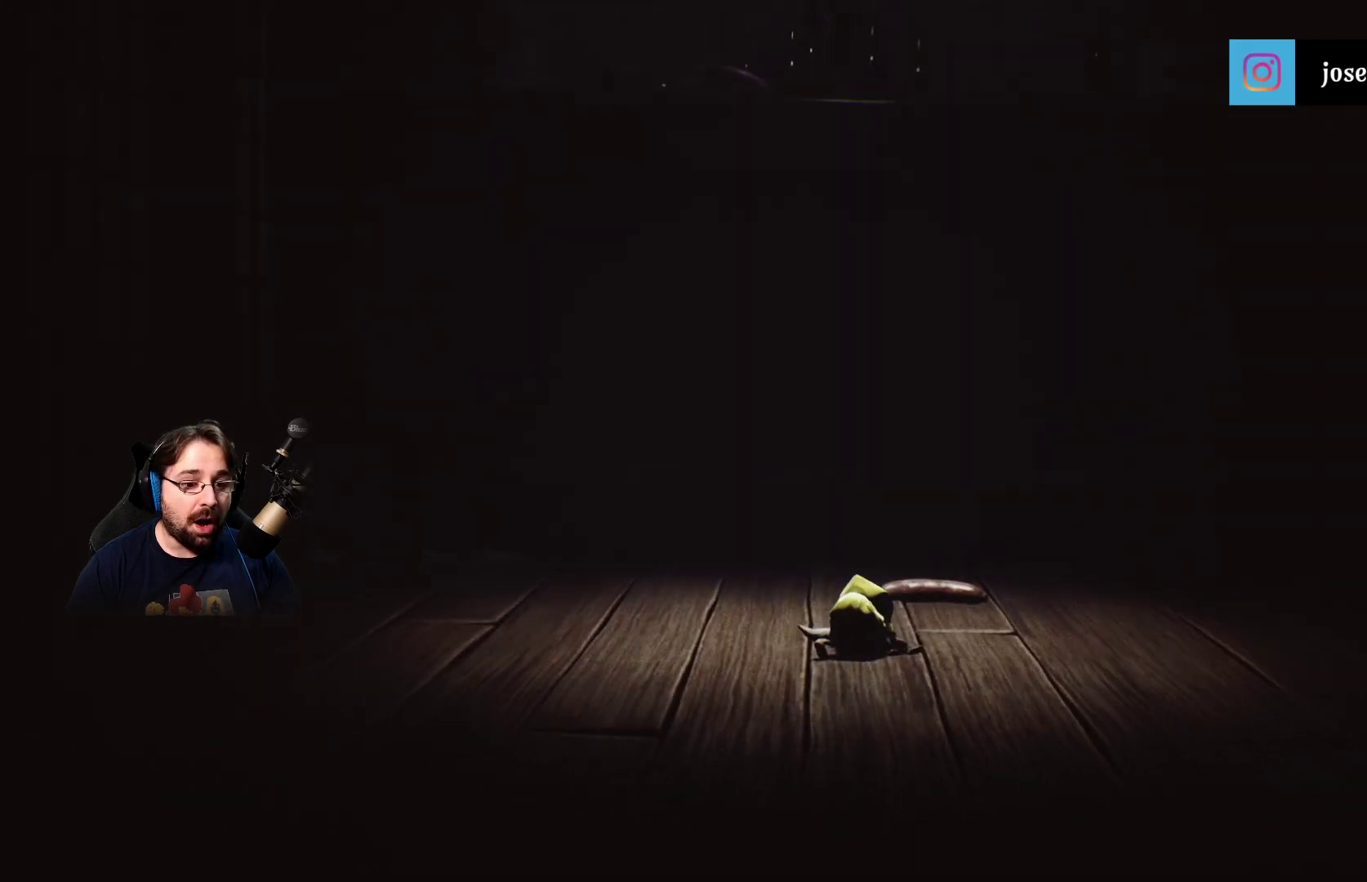
{"buttons": ["R2"], "left_stick": "up-left", "right_stick": "center", "events": []}
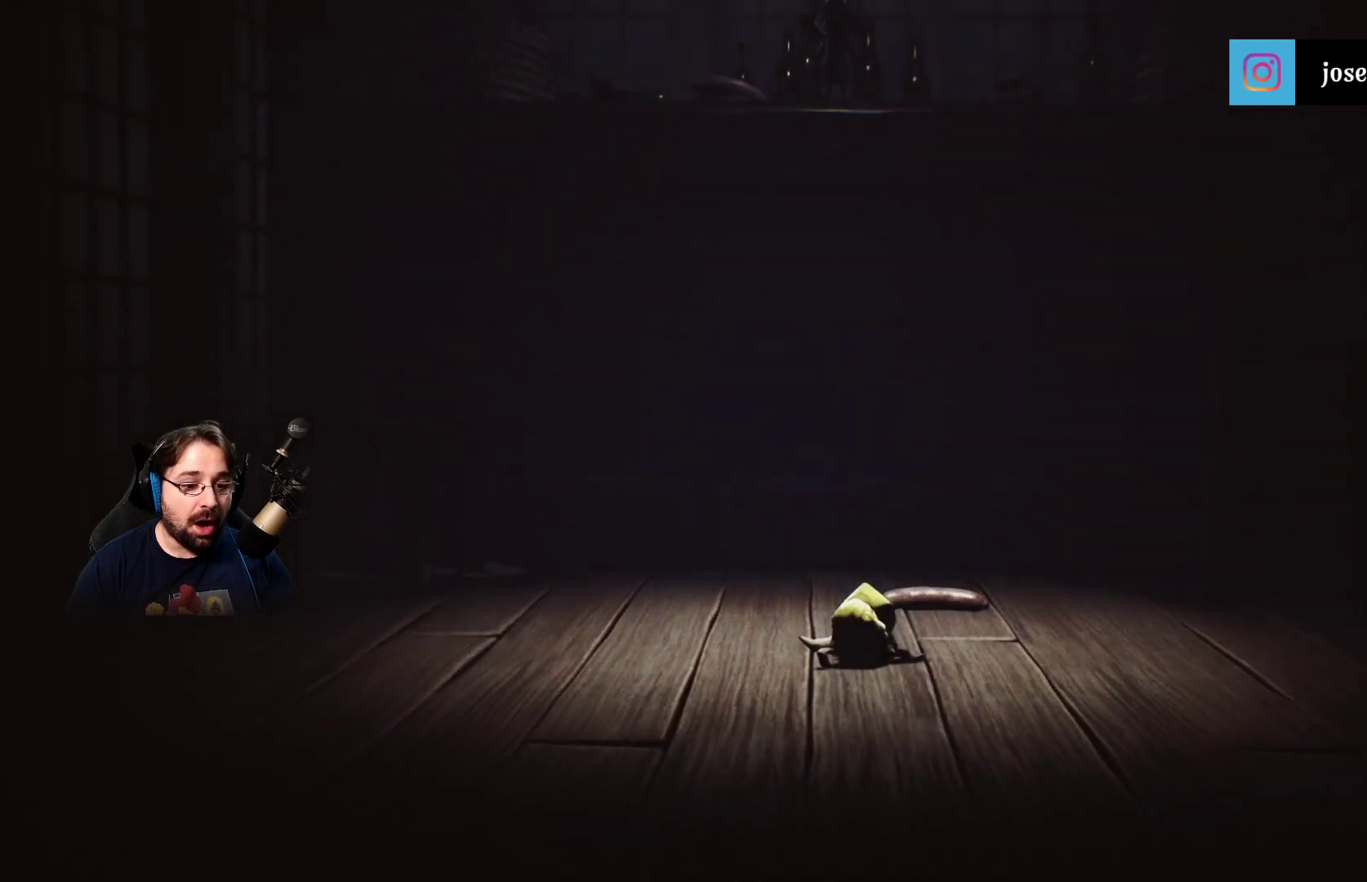
{"buttons": ["R2"], "left_stick": "up-left", "right_stick": "center", "events": []}
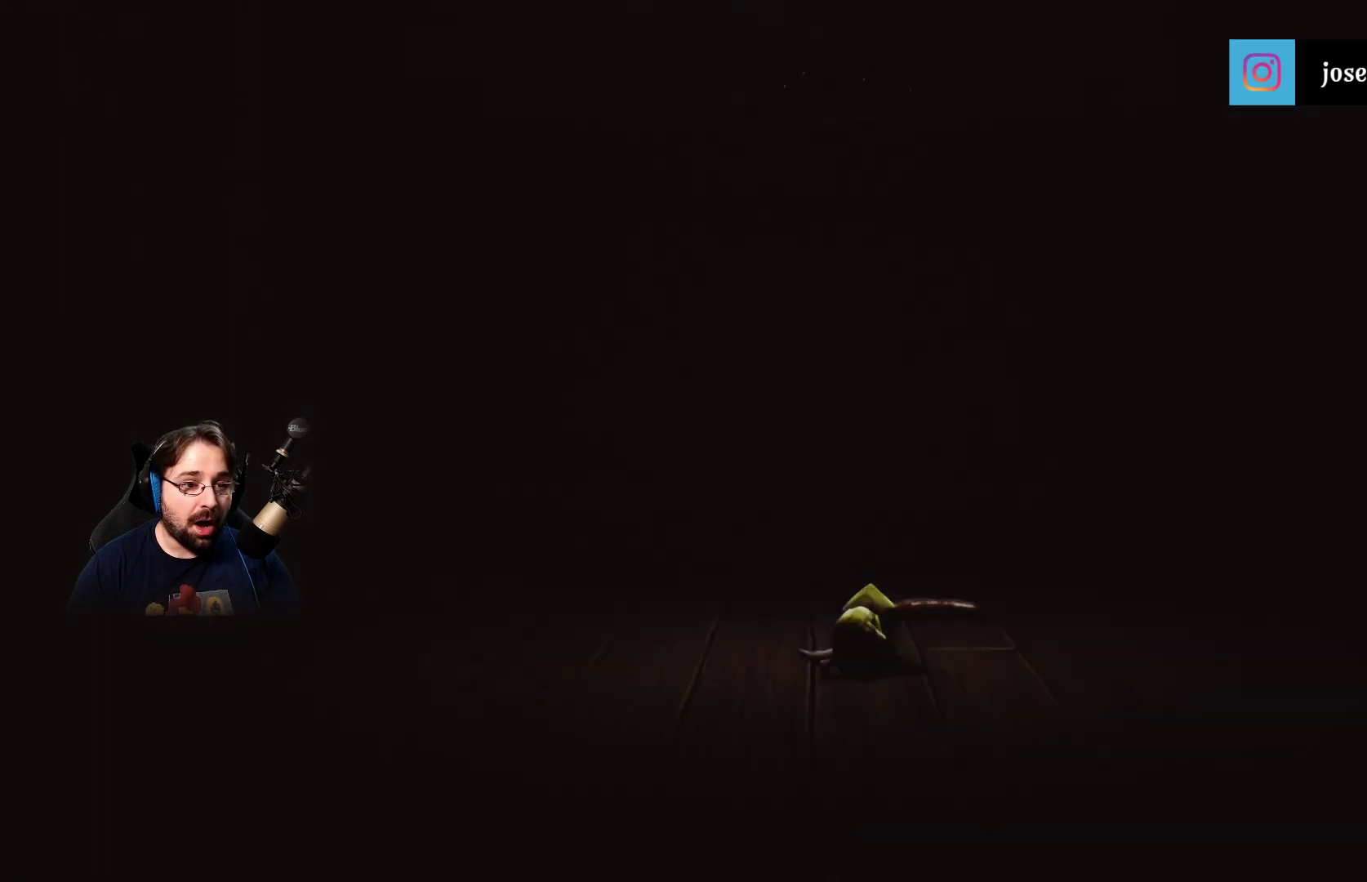
{"buttons": ["R2"], "left_stick": "up-left", "right_stick": "center", "events": []}
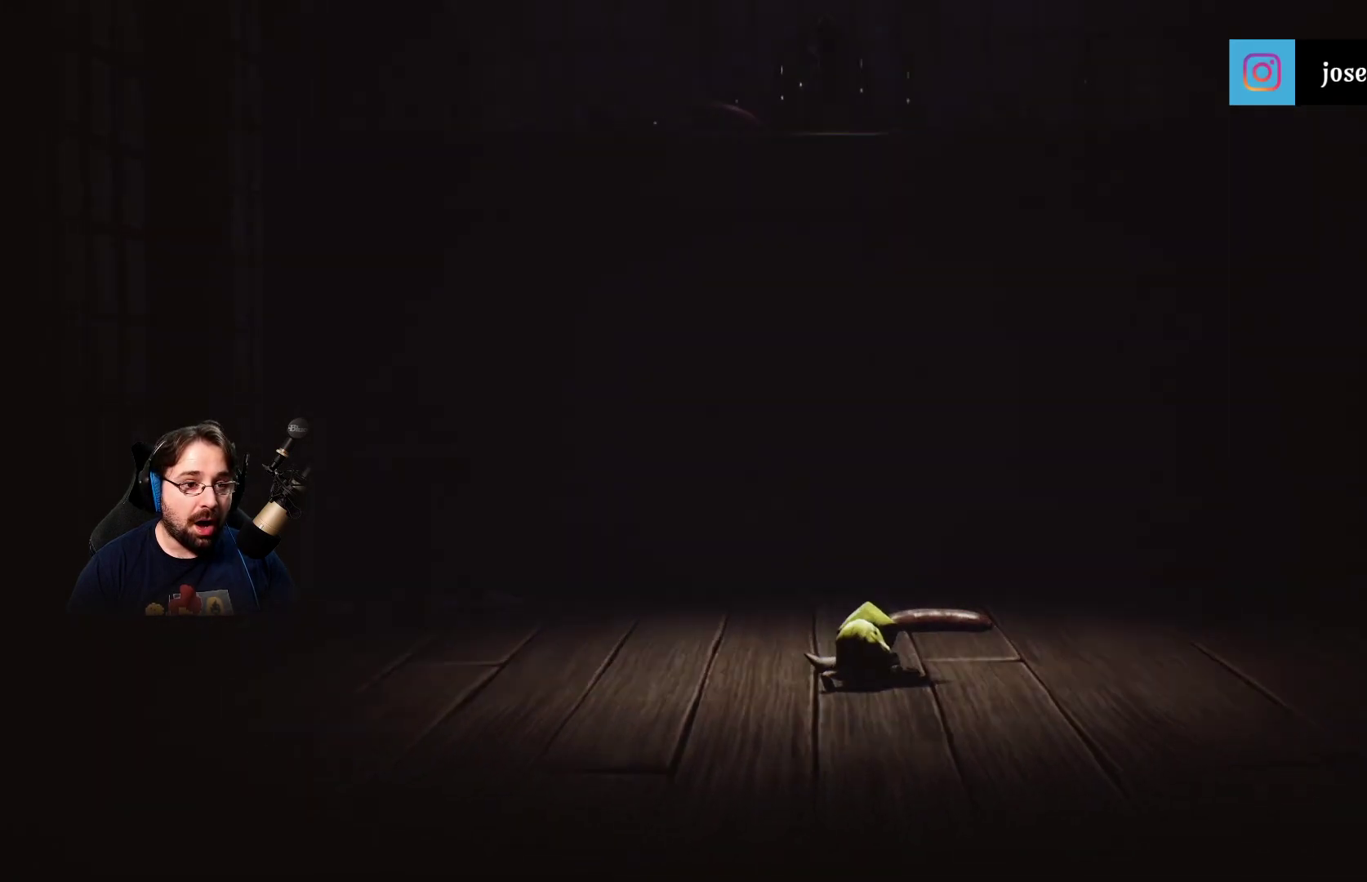
{"buttons": ["R2"], "left_stick": "up-left", "right_stick": "center", "events": []}
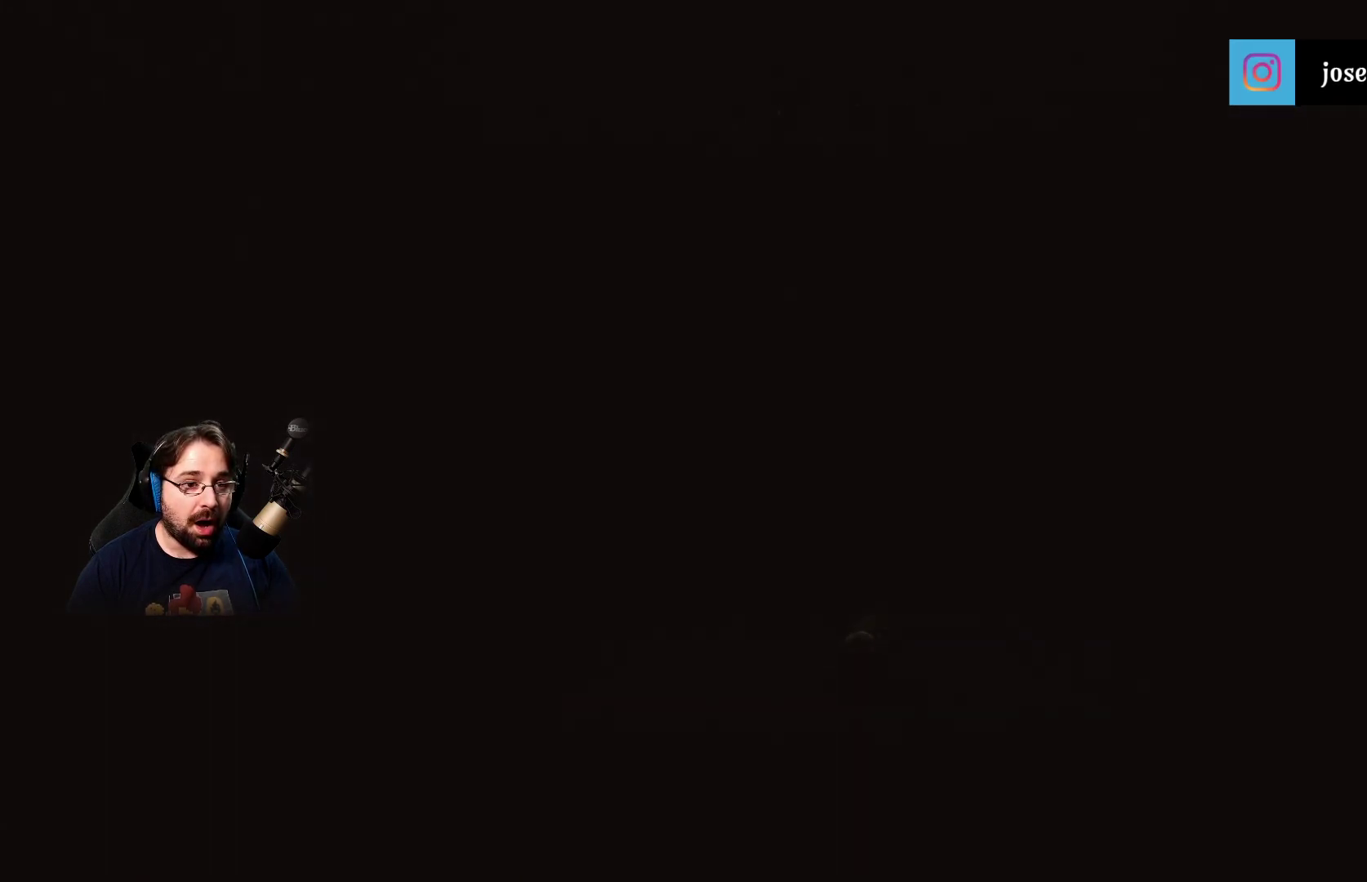
{"buttons": ["R2"], "left_stick": "up-left", "right_stick": "center", "events": []}
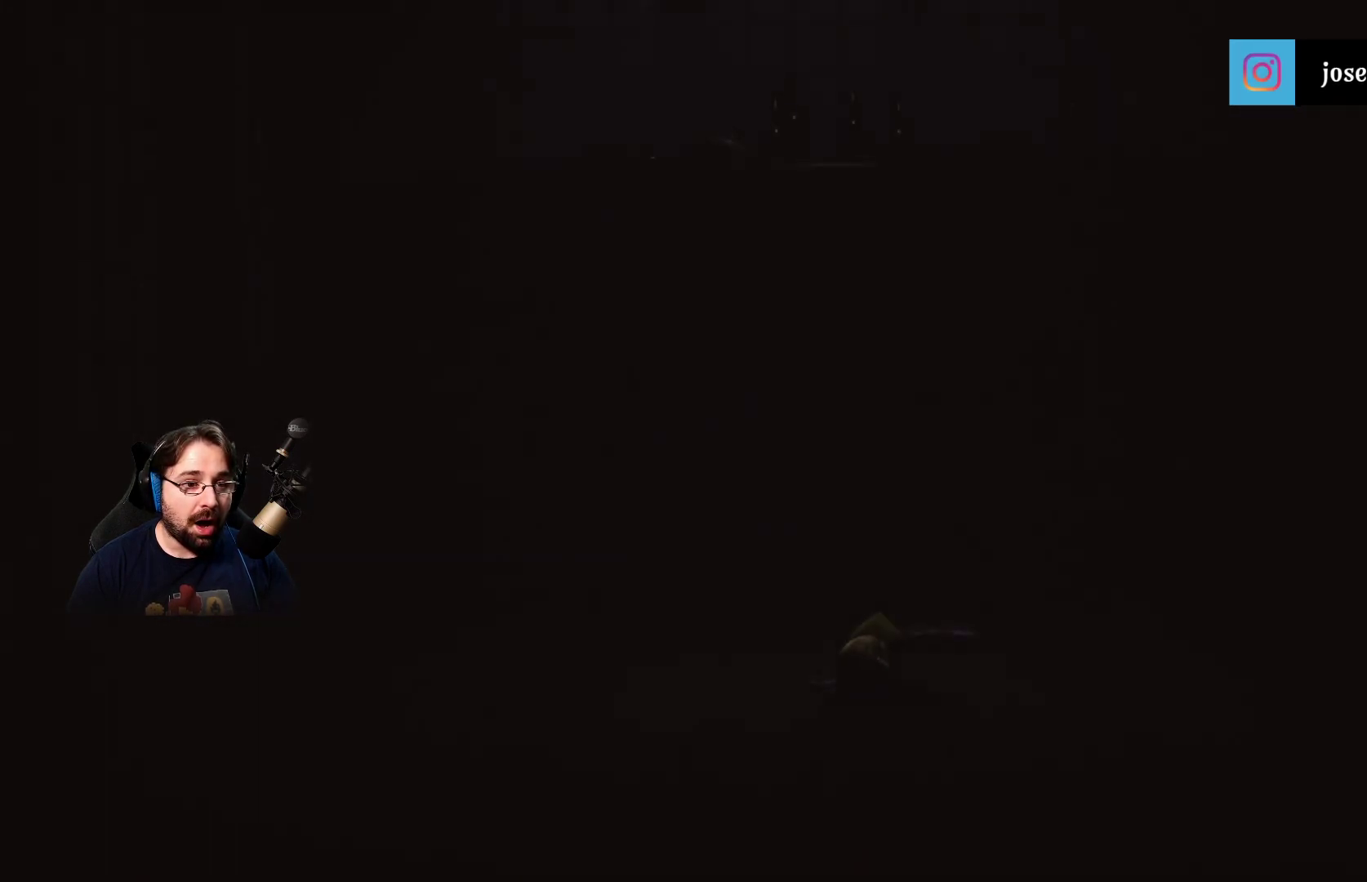
{"buttons": ["R2"], "left_stick": "up-left", "right_stick": "up", "events": [[100, "right_stick", "up"]]}
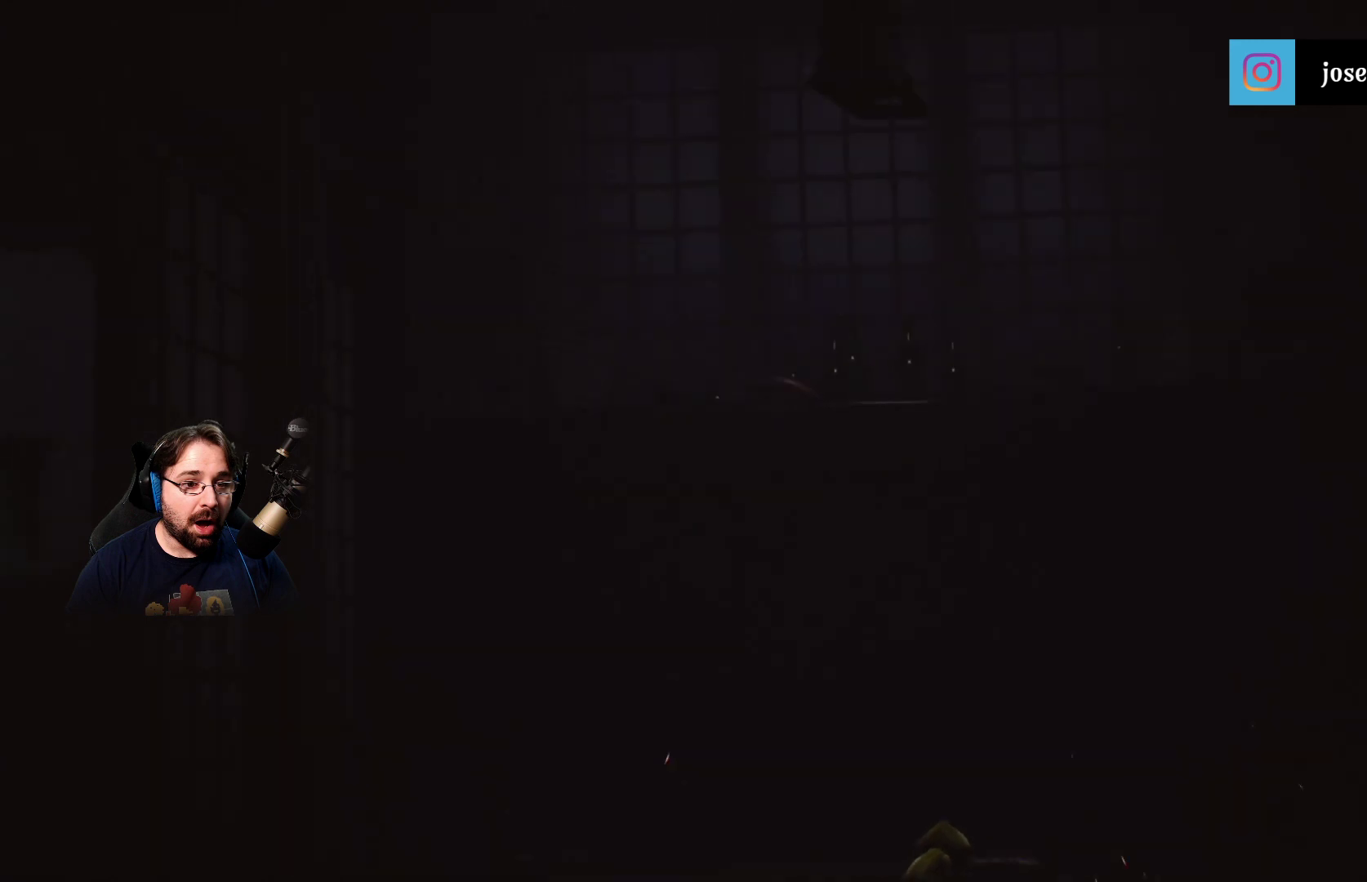
{"buttons": ["R2"], "left_stick": "up-left", "right_stick": "up", "events": []}
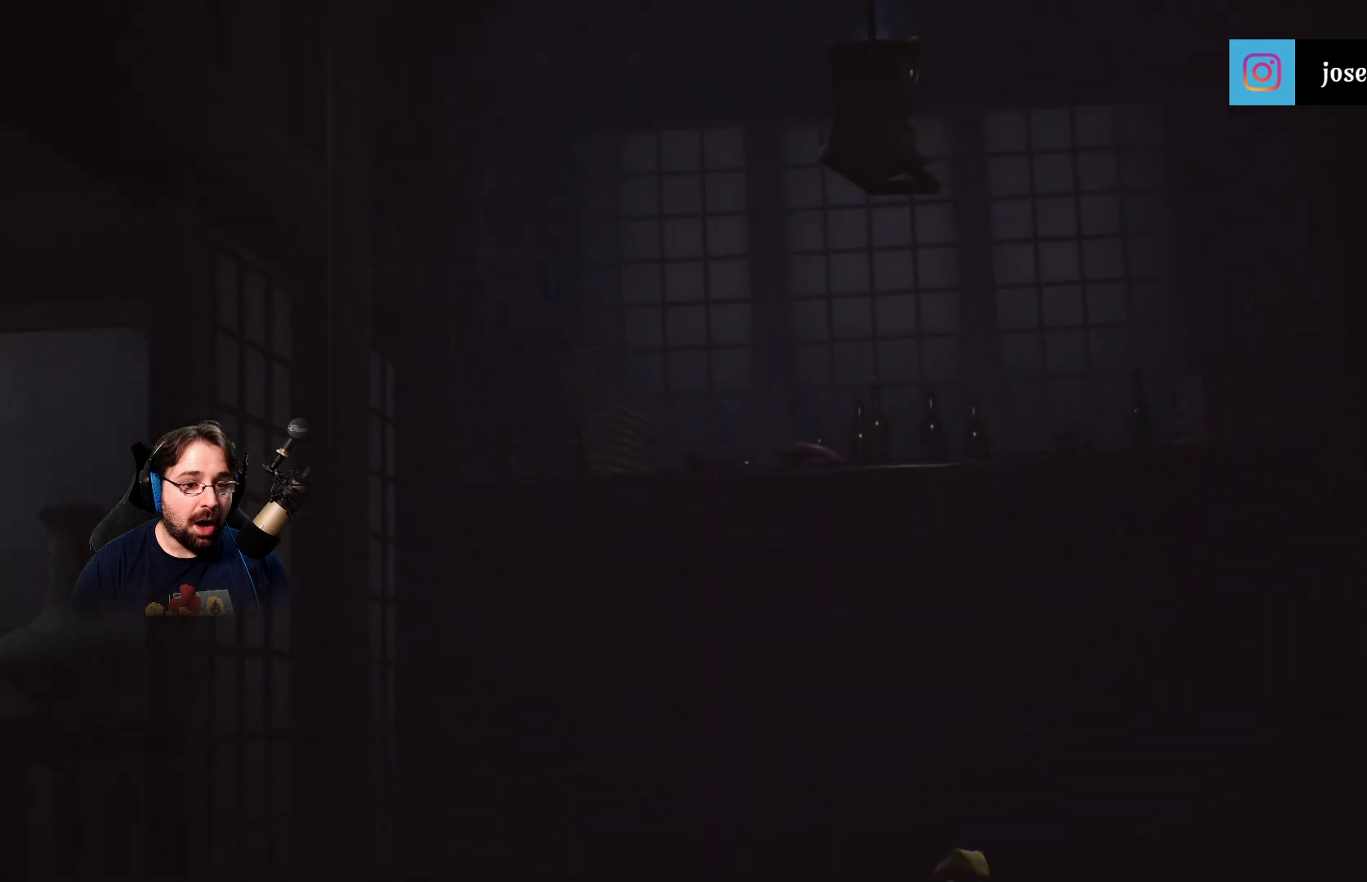
{"buttons": ["R2"], "left_stick": "up-left", "right_stick": "up", "events": []}
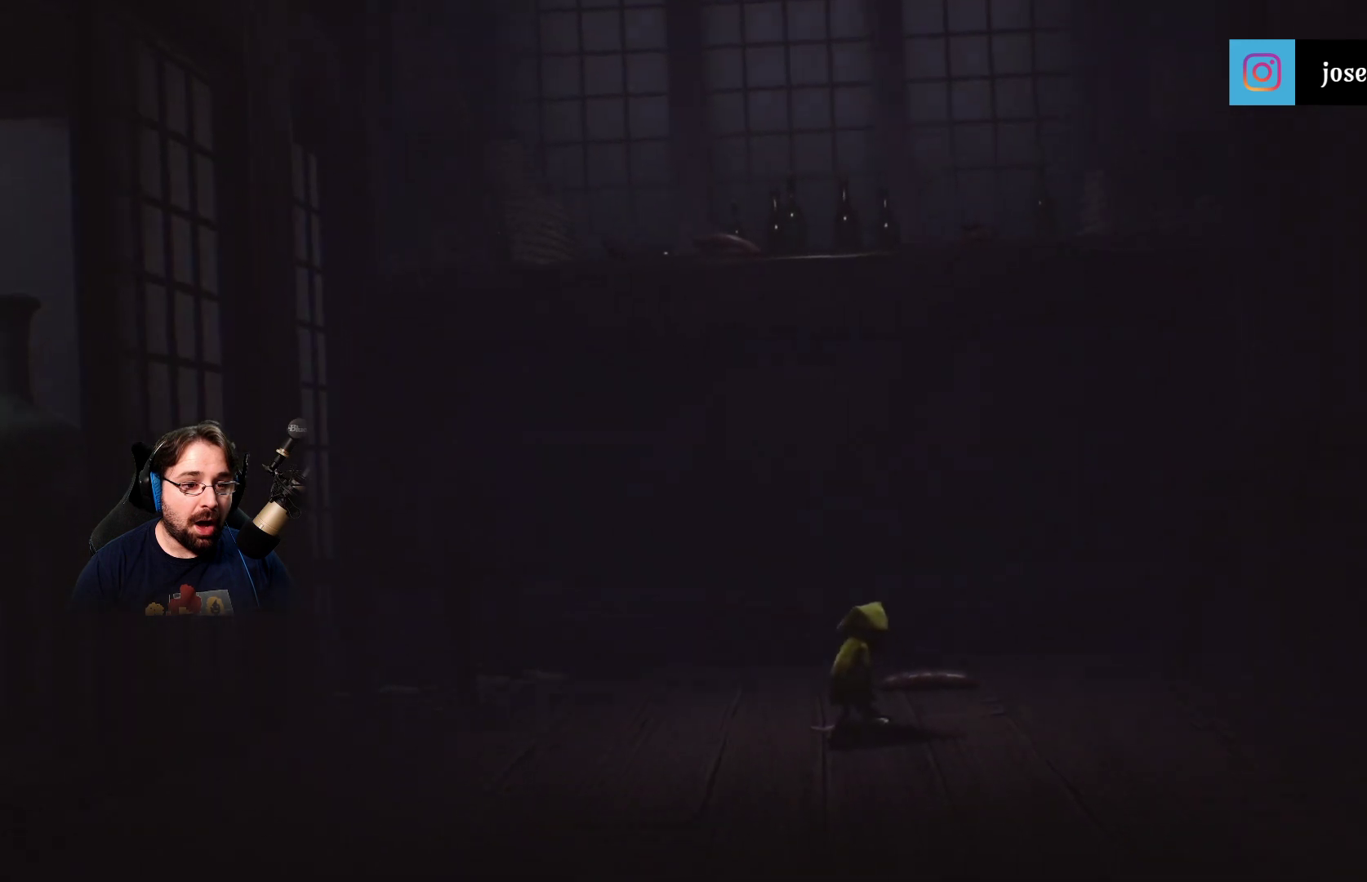
{"buttons": ["R2"], "left_stick": "up-left", "right_stick": "up", "events": [[300, "right_stick", "center"], [367, "right_stick", "up"]]}
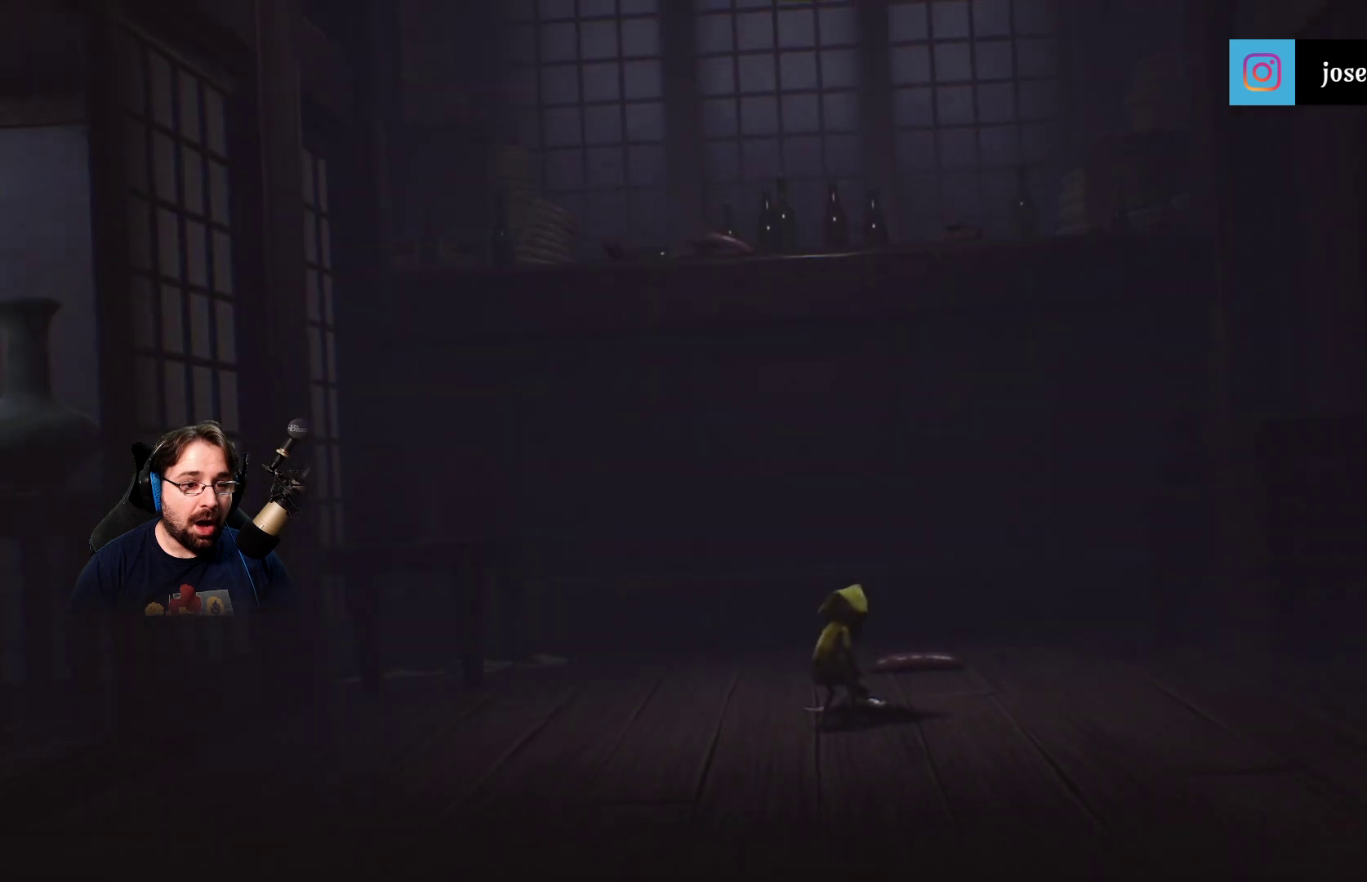
{"buttons": ["R2"], "left_stick": "up-left", "right_stick": "up", "events": []}
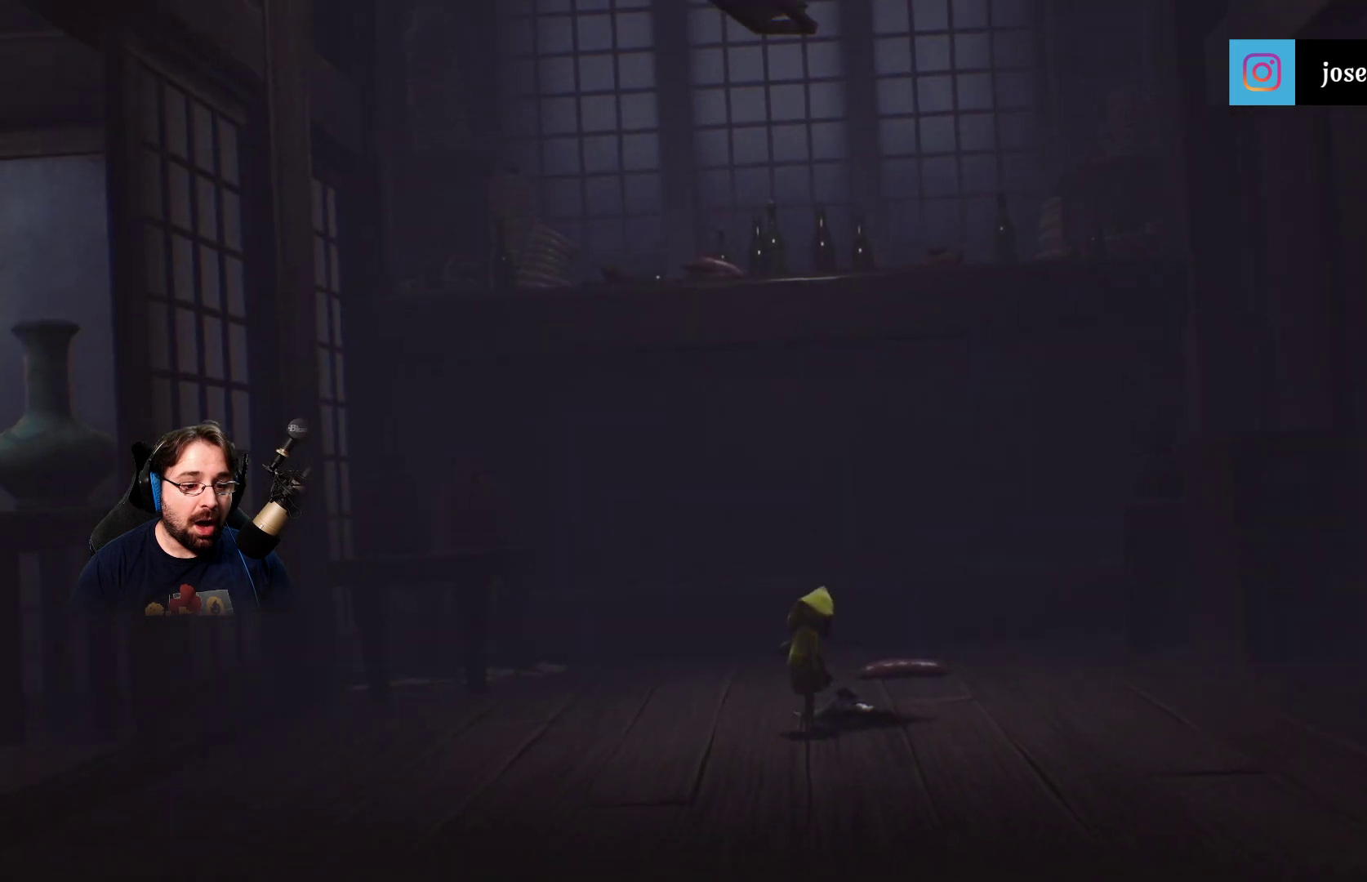
{"buttons": [], "left_stick": "up-left", "right_stick": "up", "events": [[133, "R2", "up"]]}
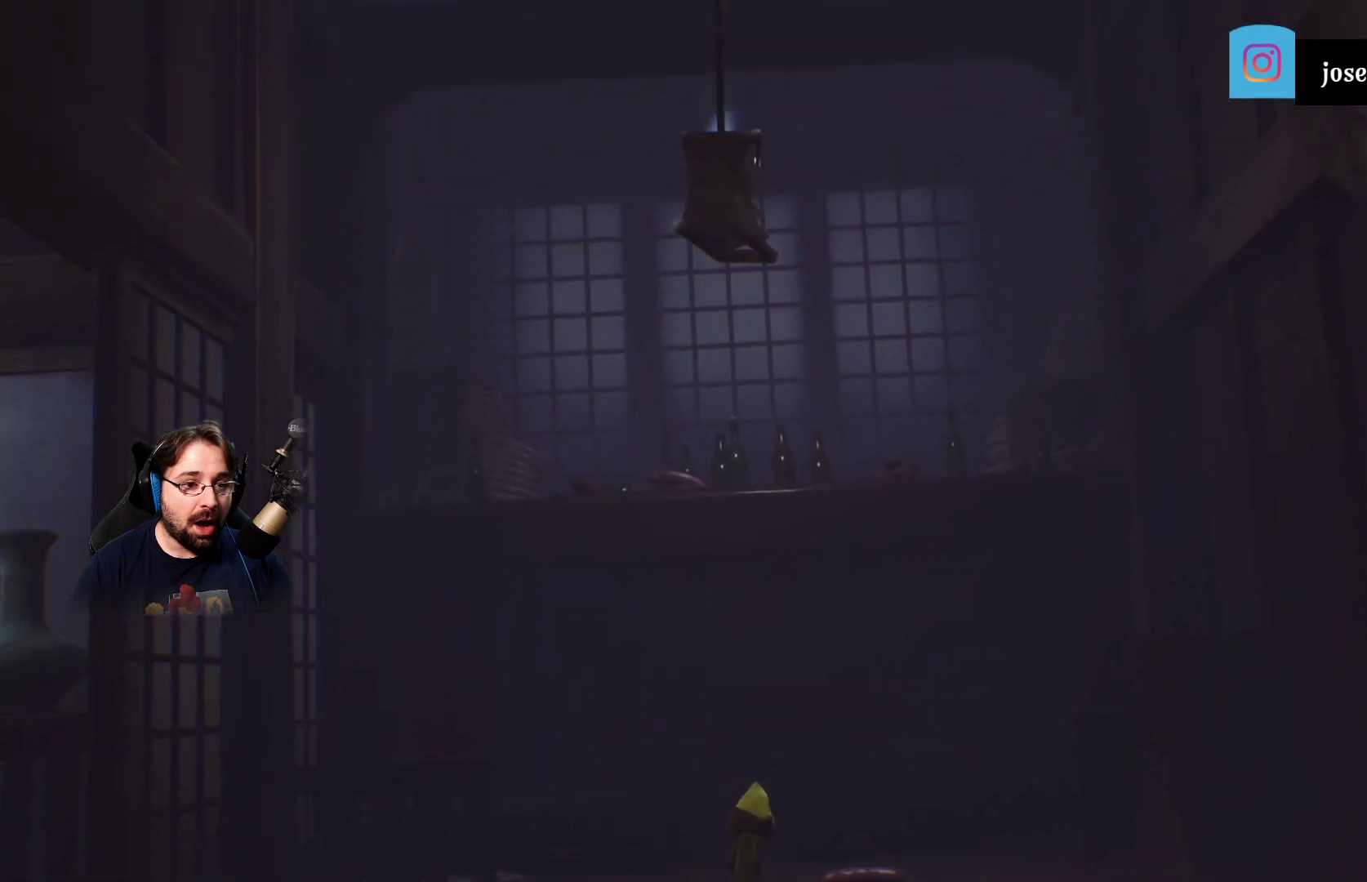
{"buttons": [], "left_stick": "up-left", "right_stick": "up", "events": []}
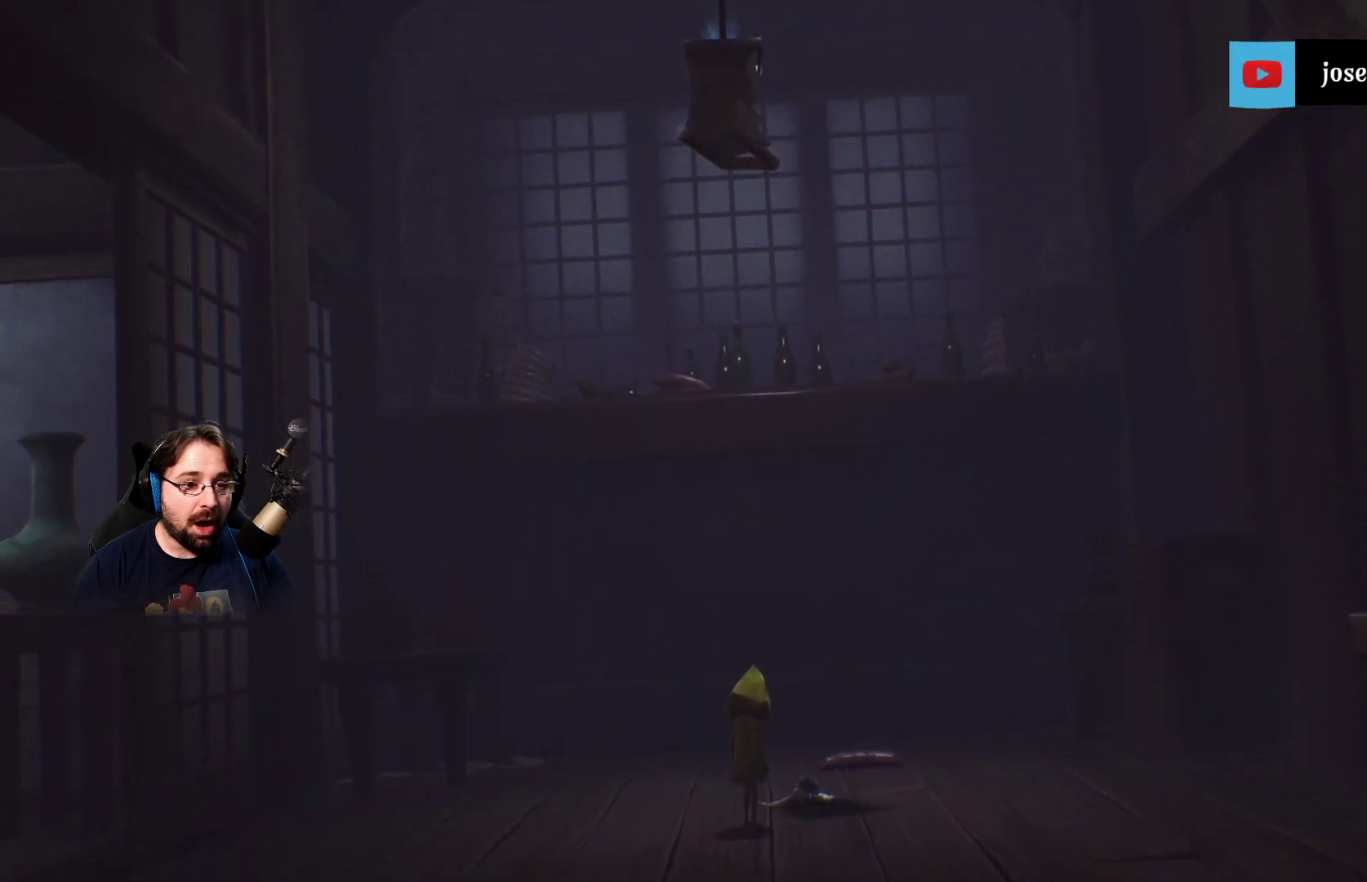
{"buttons": [], "left_stick": "up-left", "right_stick": "up", "events": []}
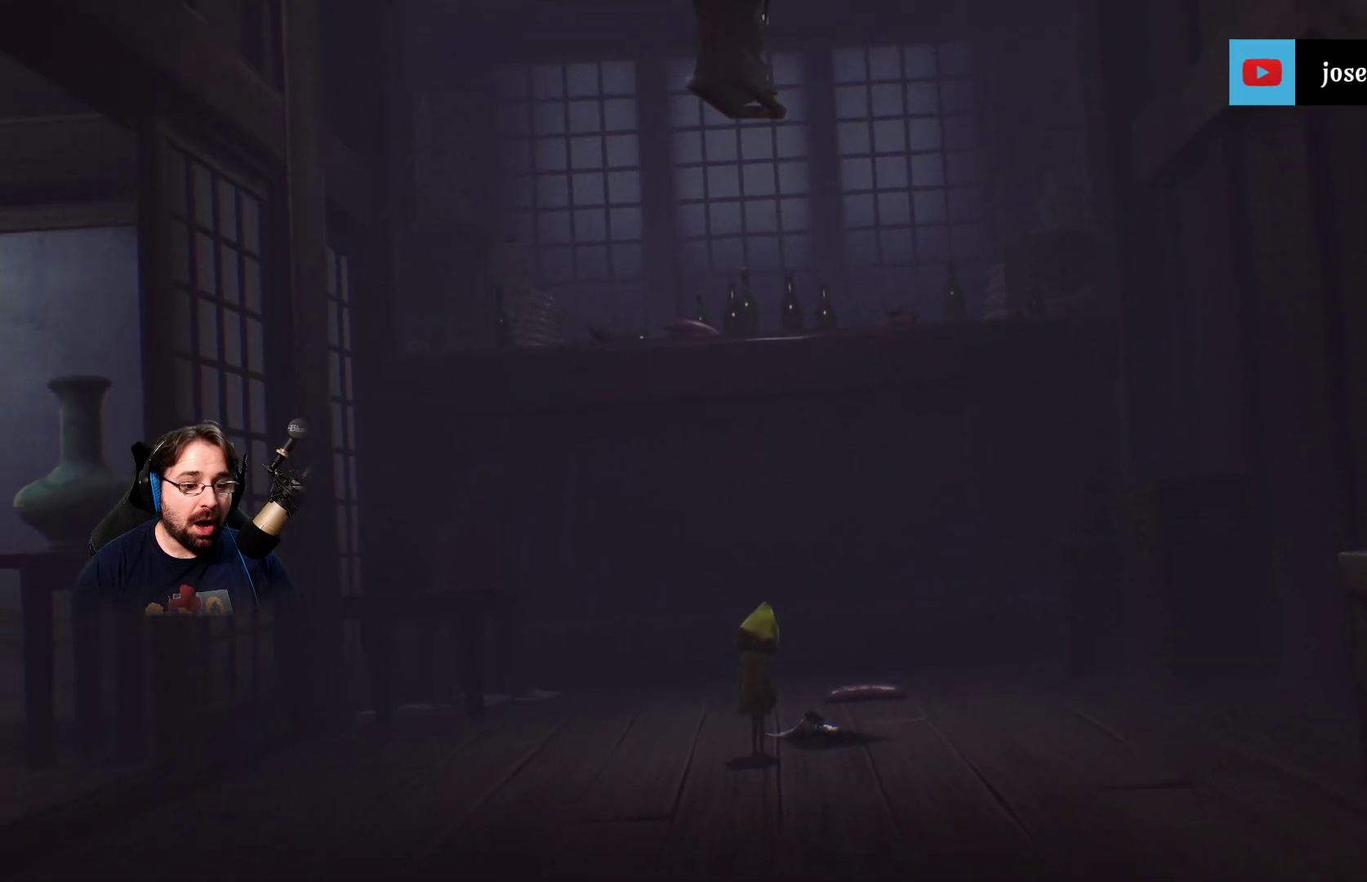
{"buttons": [], "left_stick": "up-left", "right_stick": "up", "events": []}
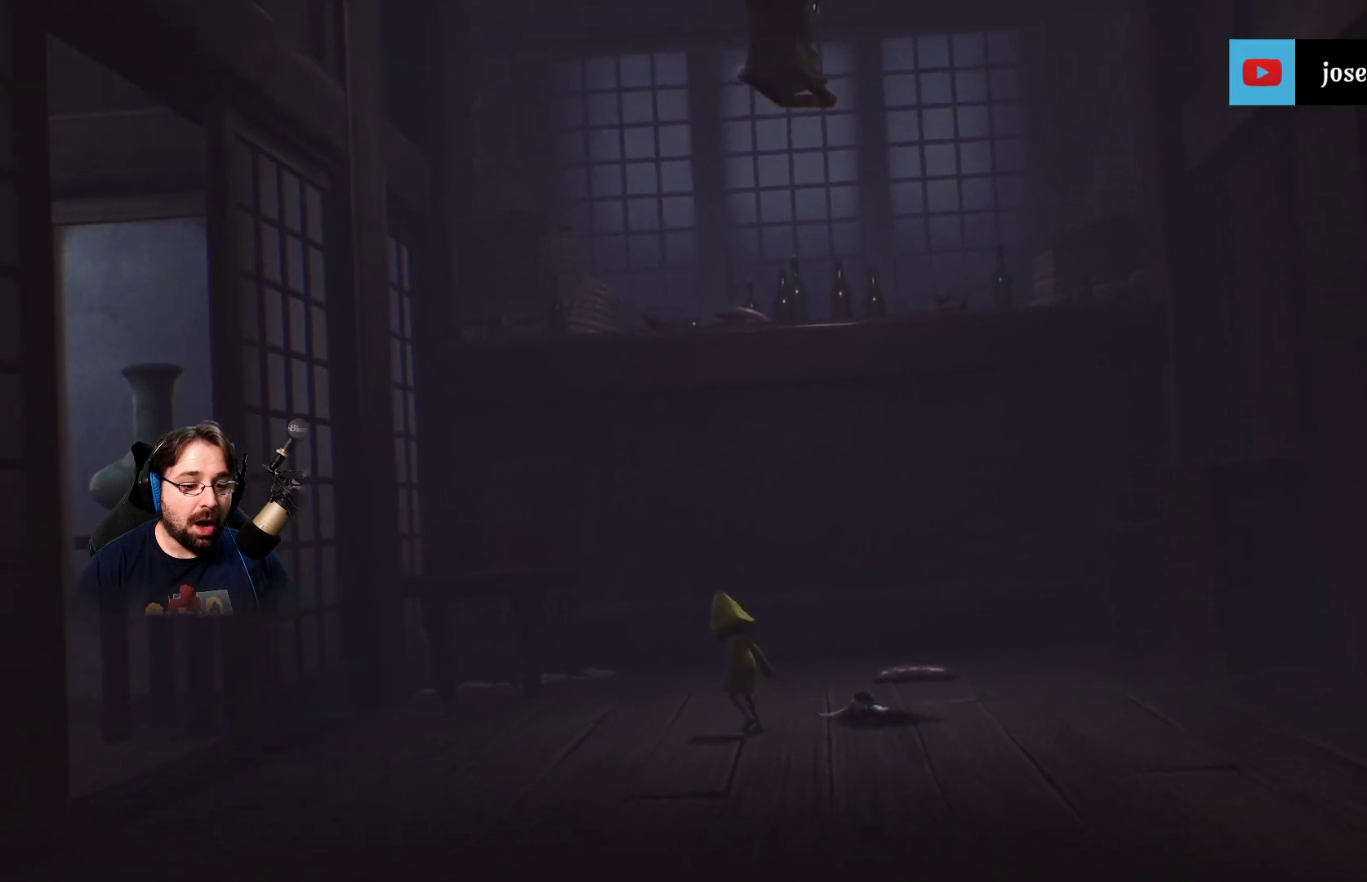
{"buttons": [], "left_stick": "up-left", "right_stick": "up", "events": []}
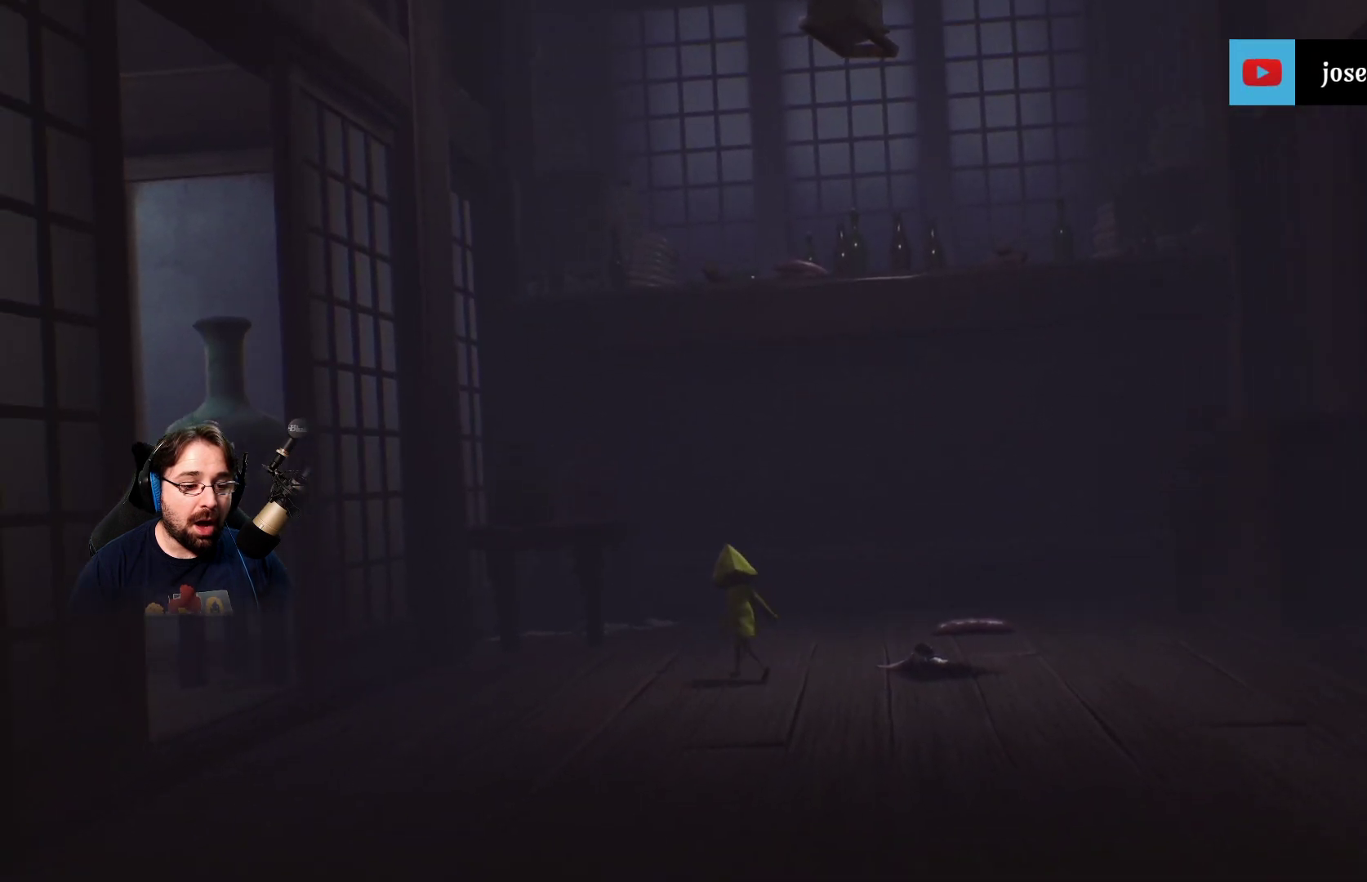
{"buttons": [], "left_stick": "up-left", "right_stick": "up-right", "events": [[500, "right_stick", "up-right"]]}
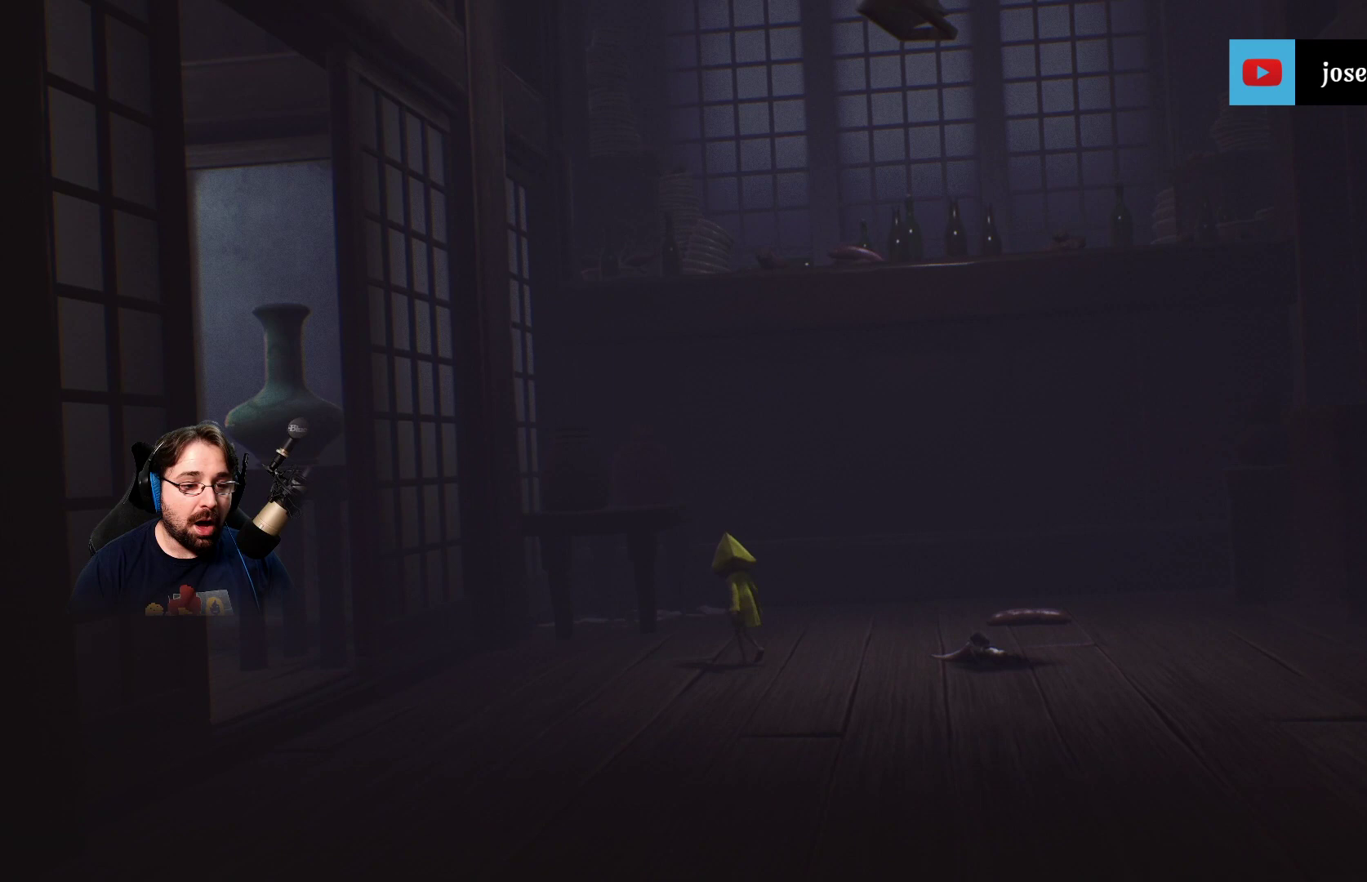
{"buttons": [], "left_stick": "center", "right_stick": "up-right", "events": [[33, "left_stick", "center"]]}